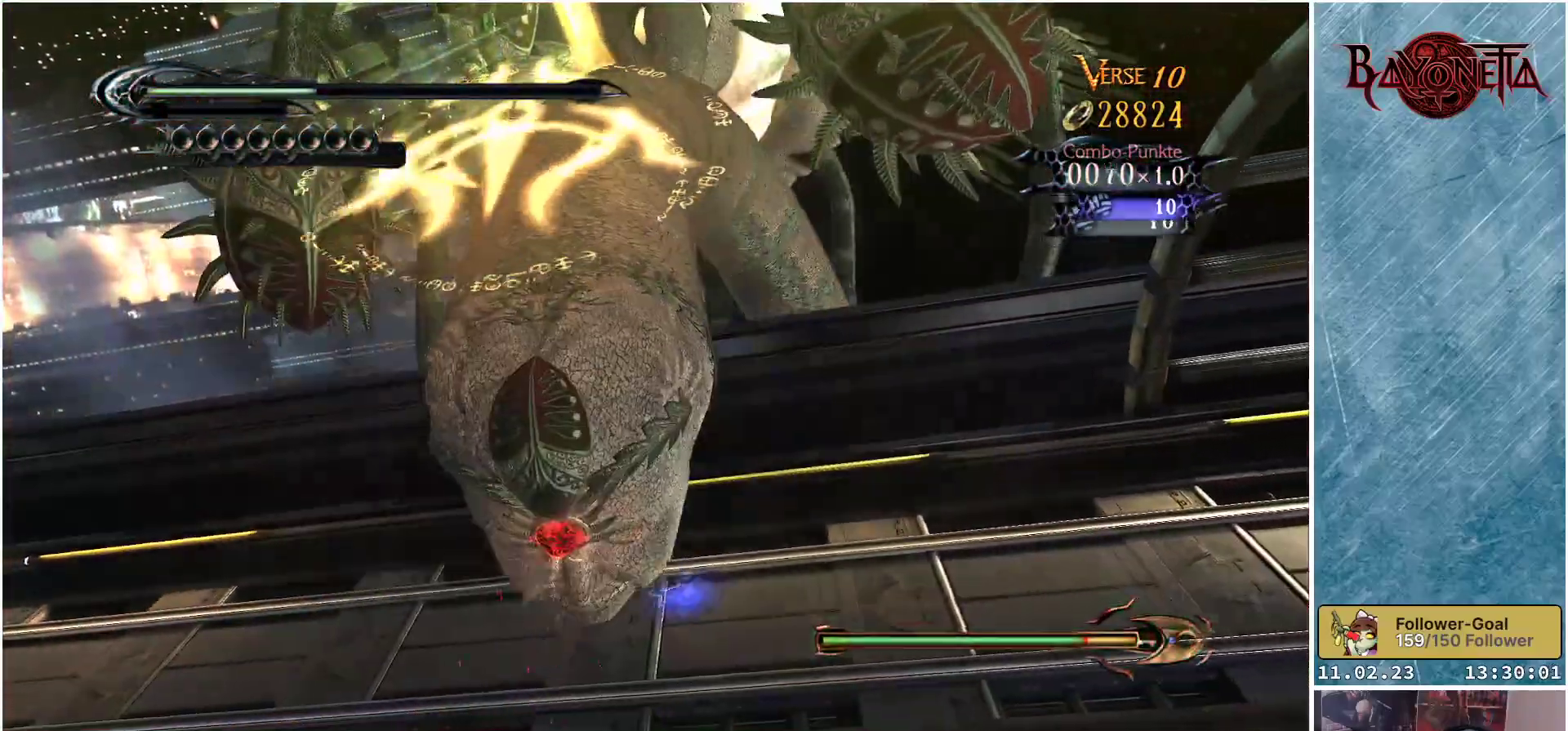
Gameplay with a controller (Xbox layout); each line is a JSON object with the inputs held at the frame after it. "events" lists button and stick changes between this image and that frame as [ms after this image, input, new state], when the widget could be followed in between.
{"buttons": [], "left_stick": "up", "right_stick": "center", "events": [[50, "Y", "up"], [116, "Y", "down"], [200, "Y", "up"], [267, "Y", "down"], [333, "Y", "up"], [383, "left_stick", "up-left"], [400, "Y", "down"], [467, "Y", "up"], [483, "left_stick", "up"]]}
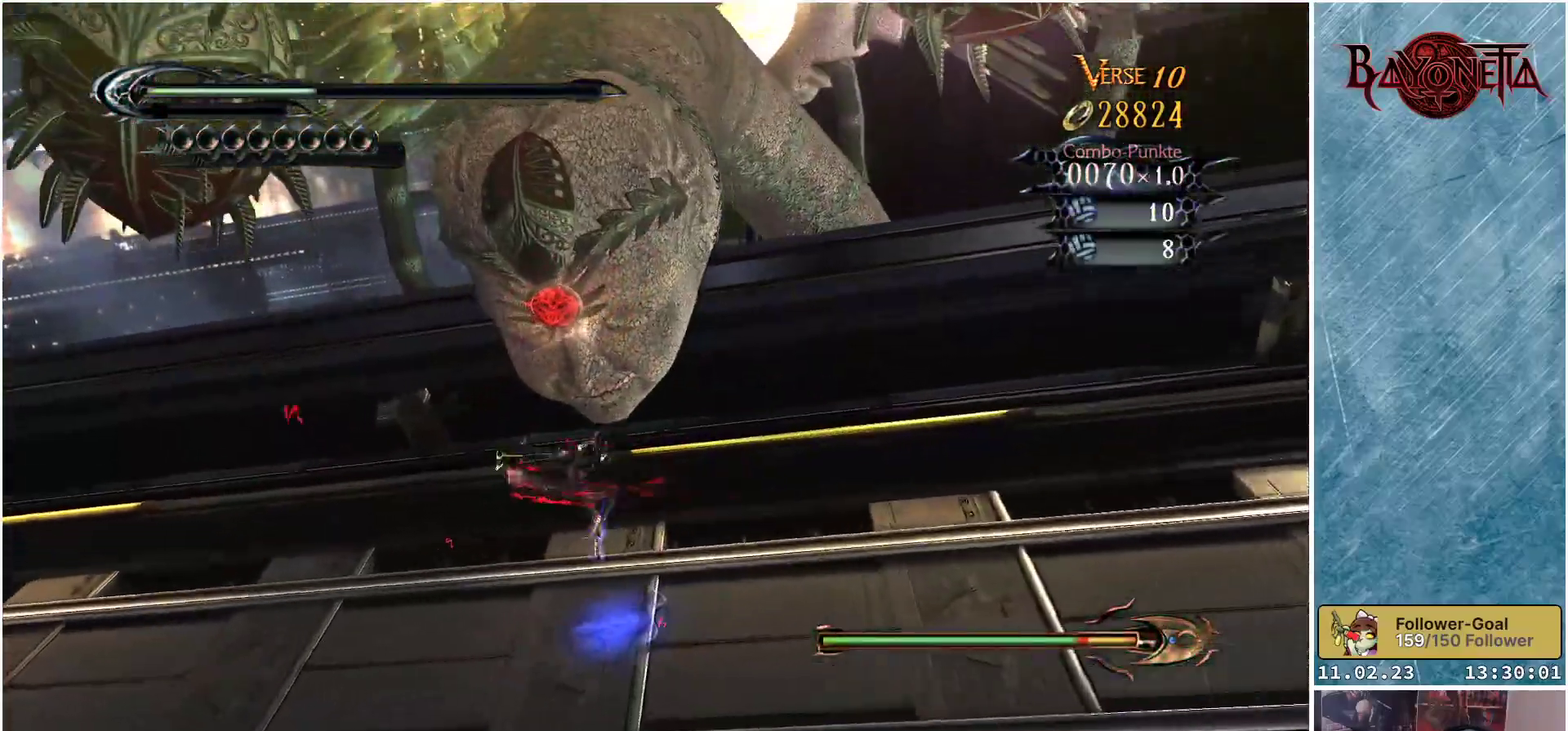
{"buttons": ["Y"], "left_stick": "up", "right_stick": "center", "events": [[67, "Y", "down"], [84, "Y", "up"], [184, "Y", "down"], [250, "Y", "up"], [350, "Y", "down"], [400, "Y", "up"], [484, "Y", "down"]]}
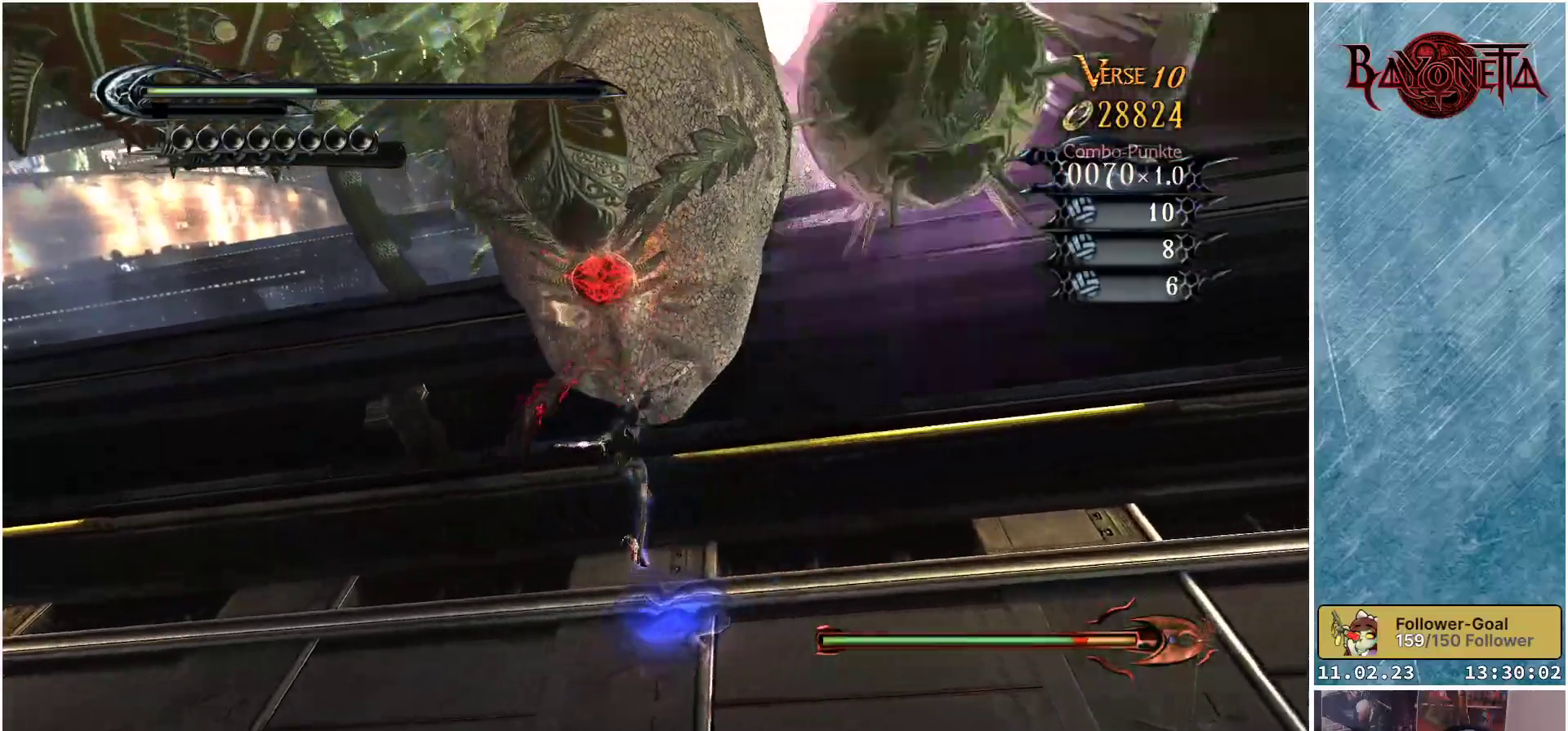
{"buttons": [], "left_stick": "center", "right_stick": "center", "events": [[50, "Y", "up"], [133, "Y", "down"], [166, "left_stick", "center"], [200, "Y", "up"], [283, "Y", "down"], [333, "Y", "up"], [433, "Y", "down"], [483, "Y", "up"]]}
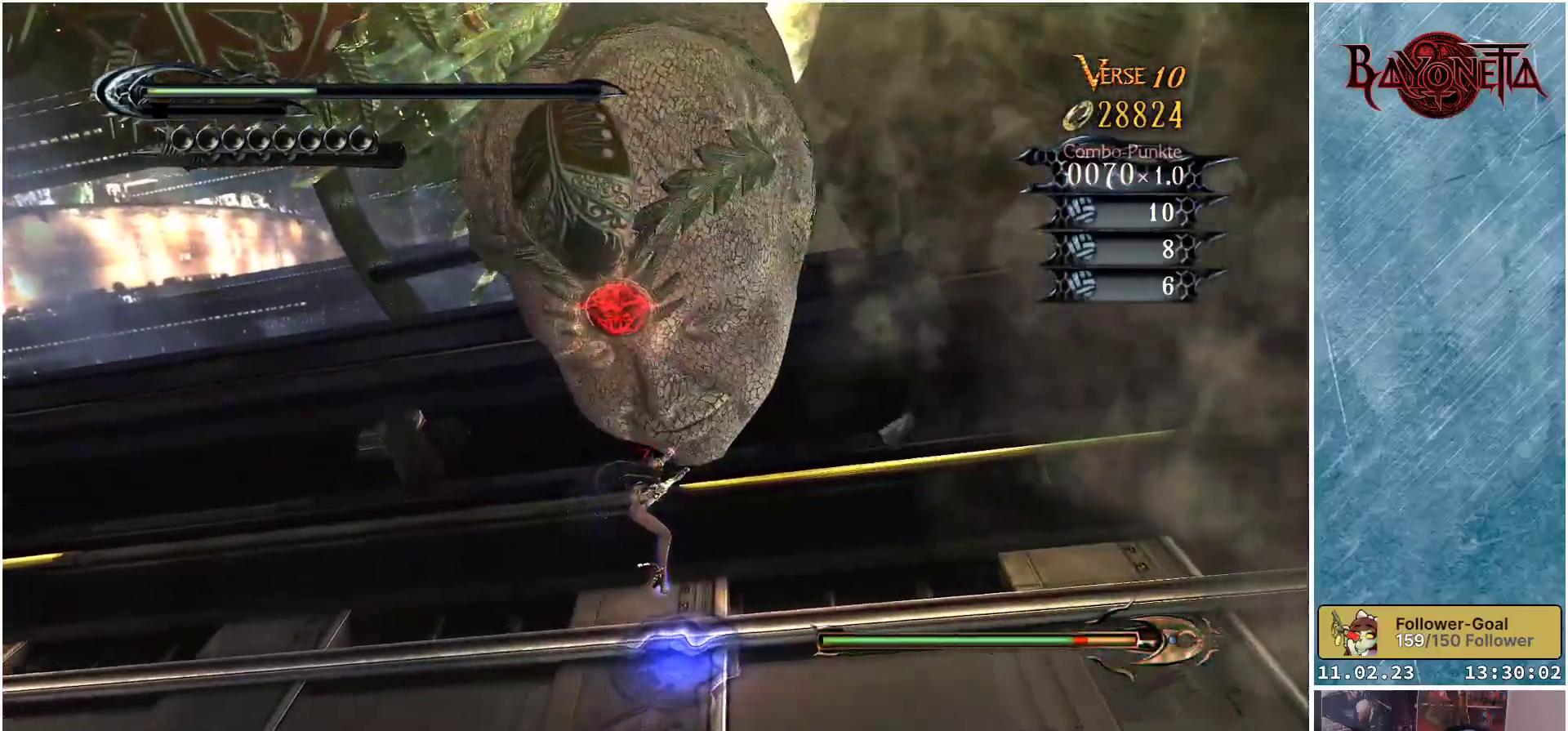
{"buttons": [], "left_stick": "center", "right_stick": "center", "events": [[100, "Y", "down"], [167, "Y", "up"], [234, "Y", "down"], [301, "Y", "up"], [384, "Y", "down"], [468, "Y", "up"]]}
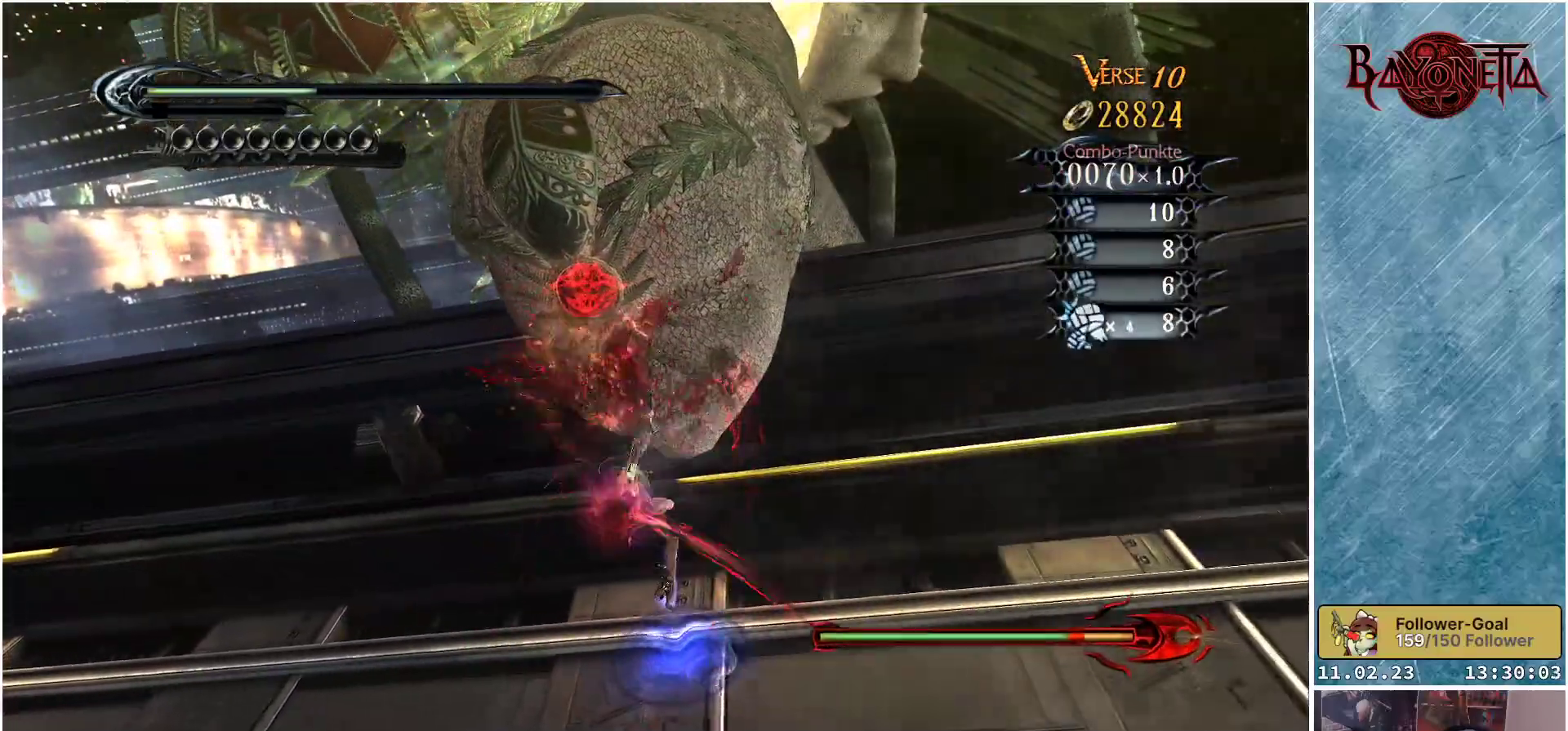
{"buttons": ["Y"], "left_stick": "center", "right_stick": "center", "events": [[33, "Y", "down"], [100, "Y", "up"], [183, "Y", "down"], [267, "Y", "up"], [334, "Y", "down"], [400, "Y", "up"], [467, "Y", "down"]]}
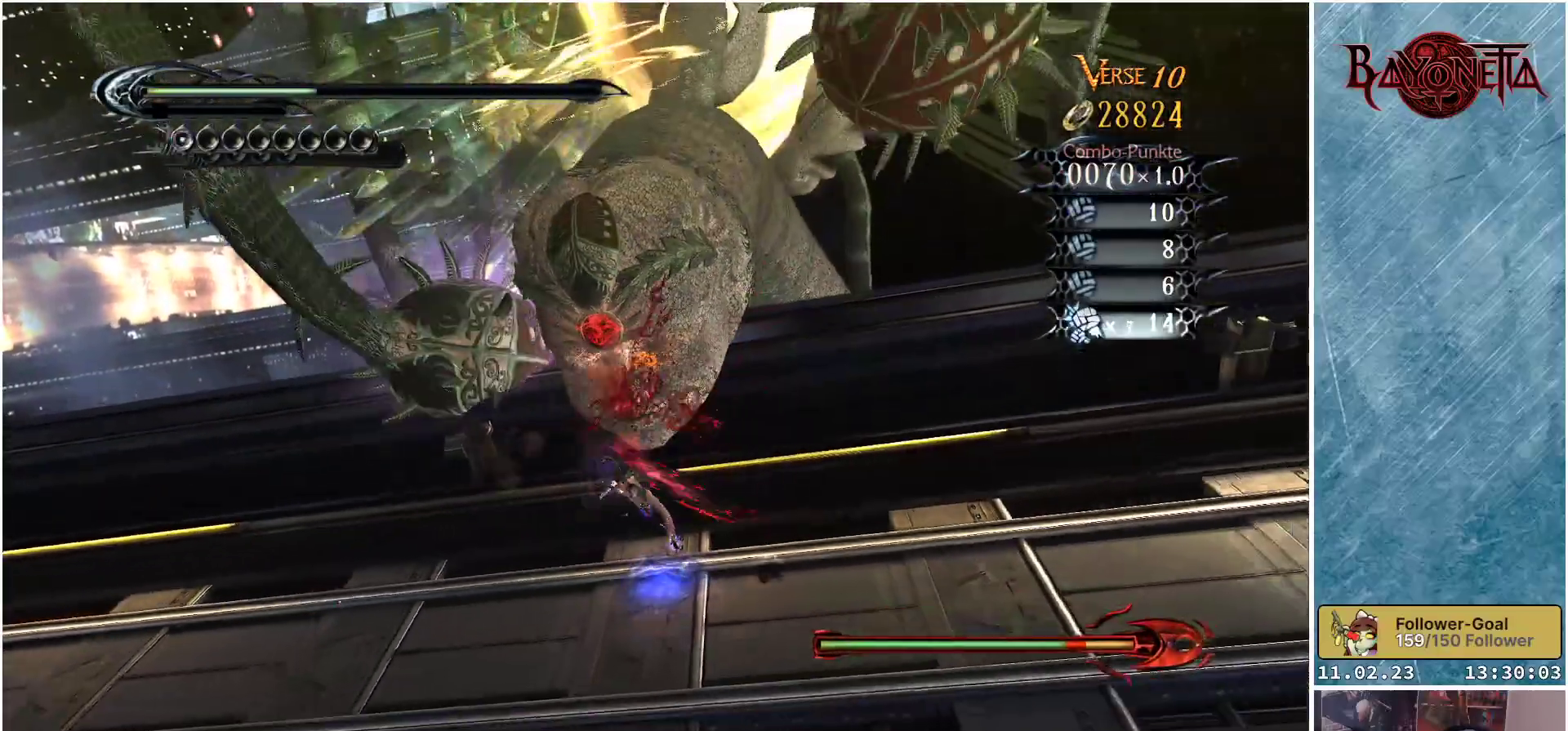
{"buttons": [], "left_stick": "center", "right_stick": "center", "events": [[34, "Y", "up"], [101, "Y", "down"], [167, "Y", "up"], [251, "Y", "down"], [317, "Y", "up"], [401, "Y", "down"], [451, "Y", "up"]]}
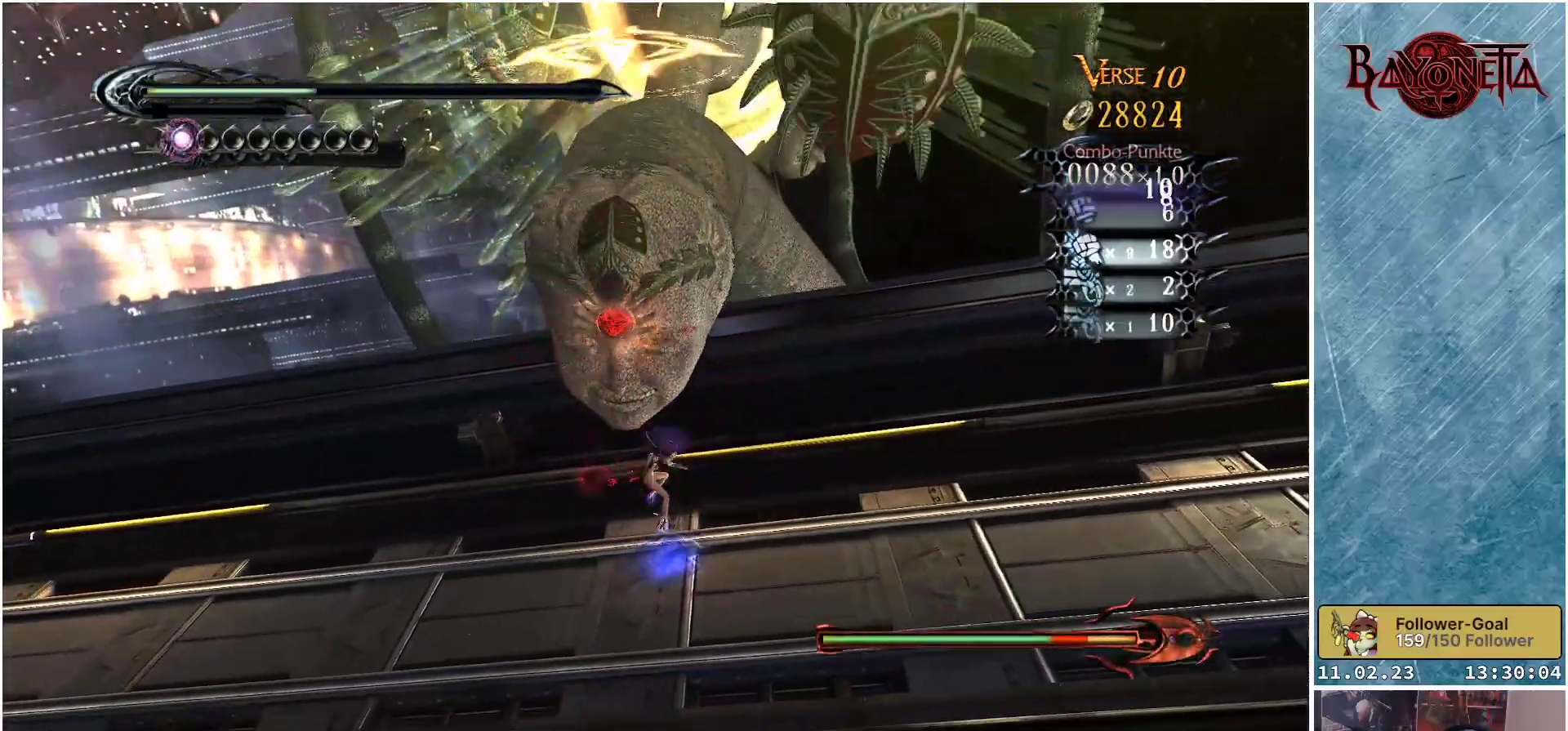
{"buttons": ["Y"], "left_stick": "center", "right_stick": "center", "events": [[67, "Y", "down"], [100, "Y", "up"], [183, "Y", "down"], [250, "Y", "up"], [317, "Y", "down"], [367, "Y", "up"], [467, "Y", "down"]]}
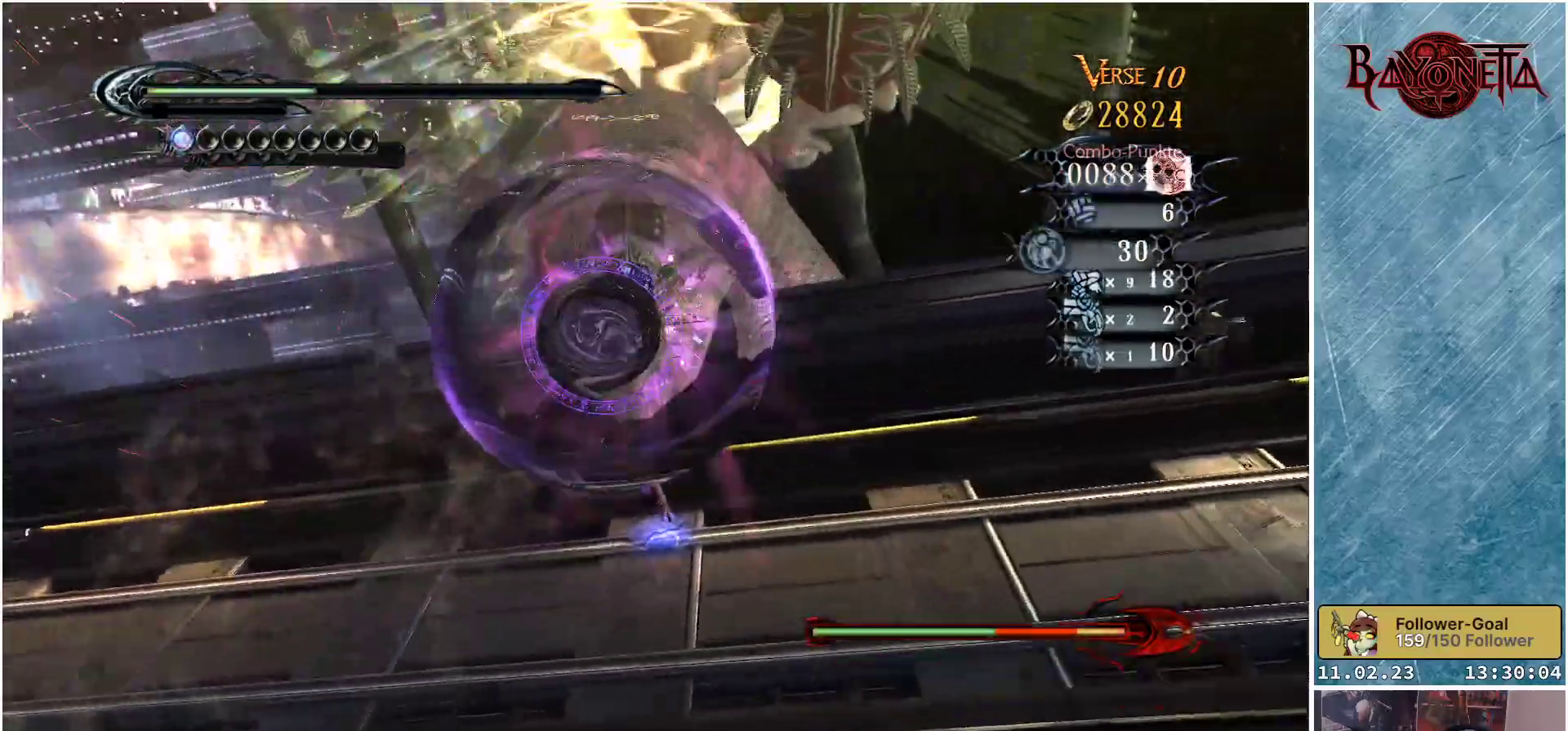
{"buttons": [], "left_stick": "center", "right_stick": "center", "events": [[34, "Y", "up"], [117, "Y", "down"], [201, "Y", "up"], [267, "Y", "down"], [334, "Y", "up"], [417, "Y", "down"], [484, "Y", "up"]]}
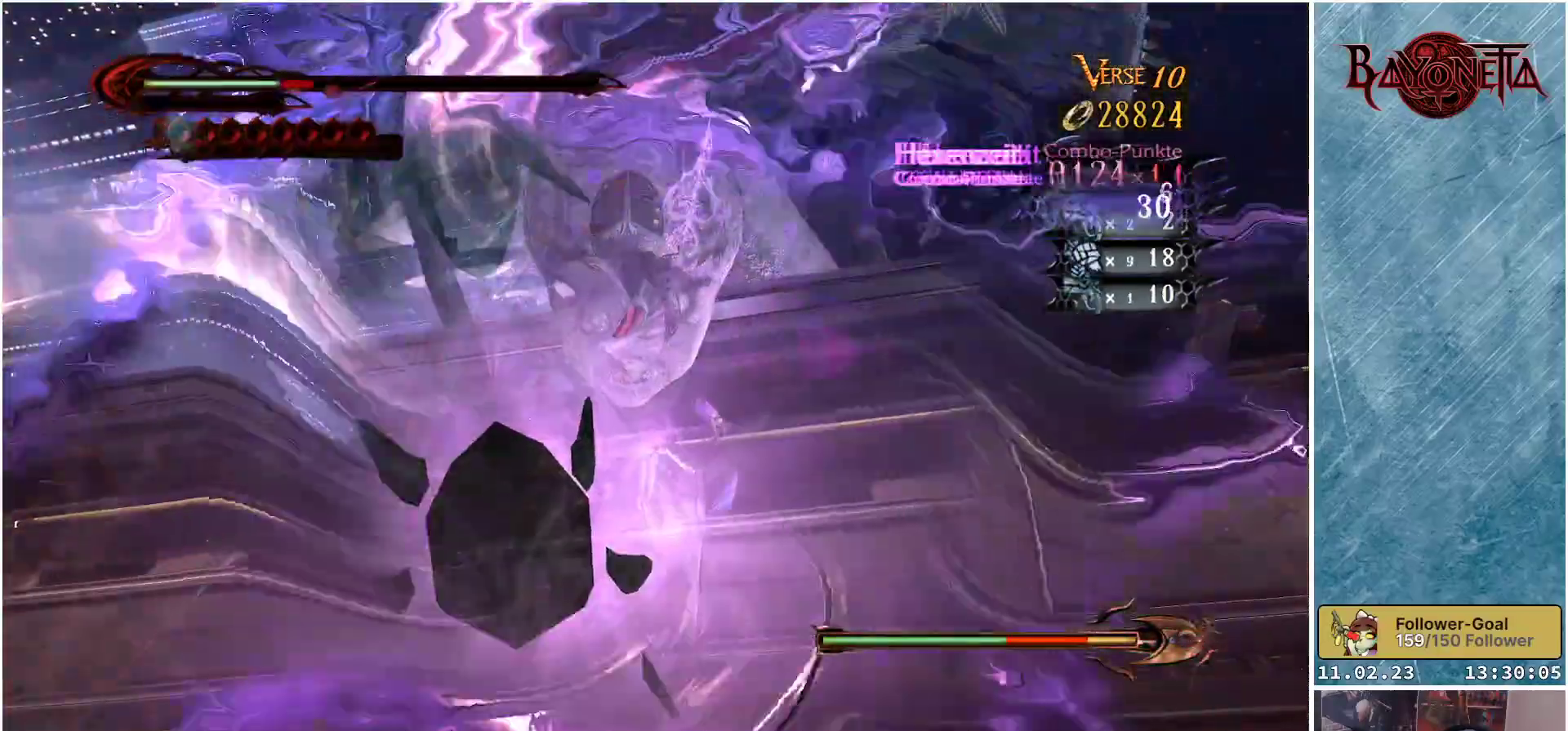
{"buttons": ["Y"], "left_stick": "up-left", "right_stick": "center", "events": [[67, "Y", "down"], [133, "Y", "up"], [217, "Y", "down"], [284, "Y", "up"], [367, "Y", "down"], [417, "Y", "up"], [434, "left_stick", "up-left"], [500, "Y", "down"]]}
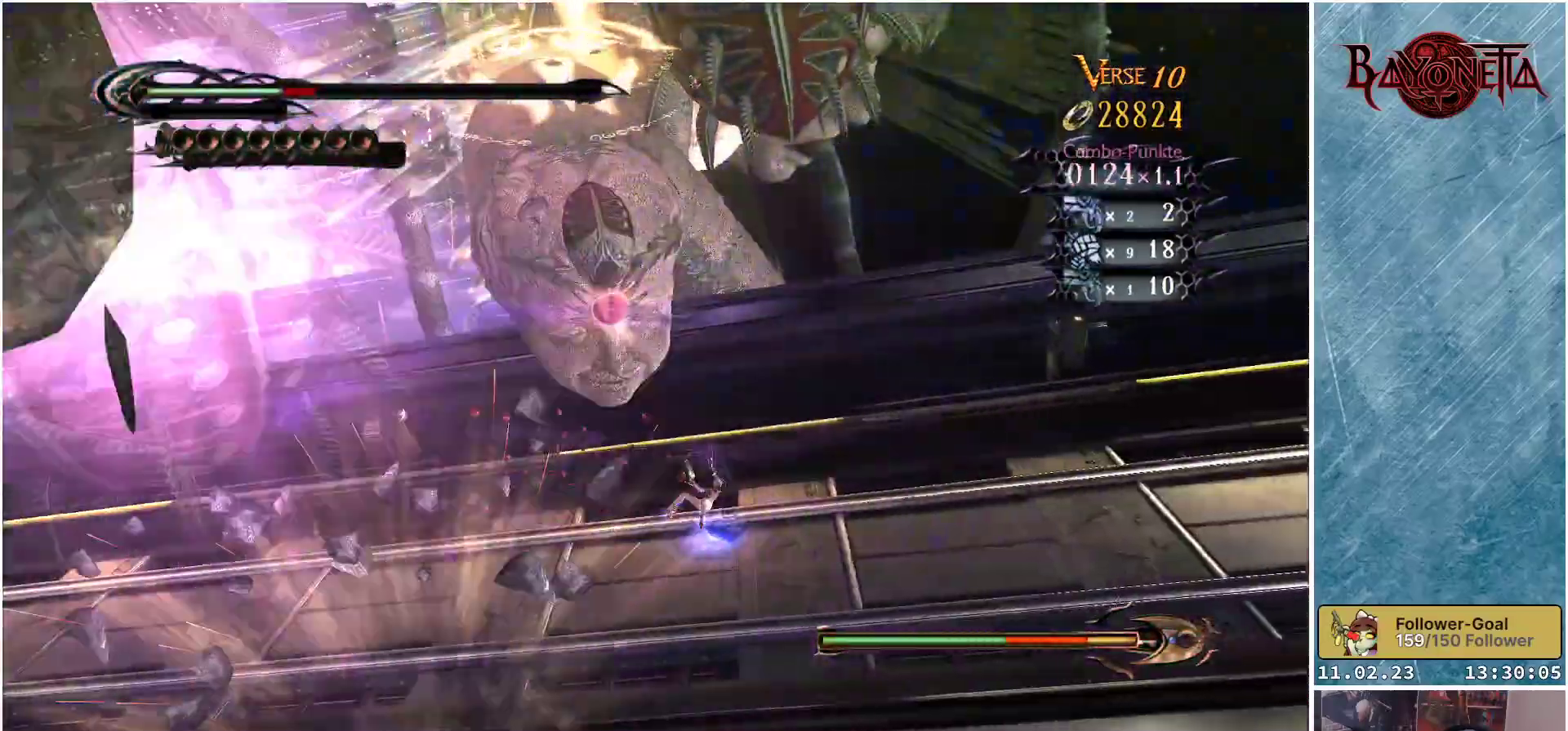
{"buttons": [], "left_stick": "up", "right_stick": "center", "events": [[50, "Y", "up"], [101, "R2", "down"], [251, "R2", "up"], [317, "left_stick", "up"], [417, "Y", "down"], [501, "Y", "up"]]}
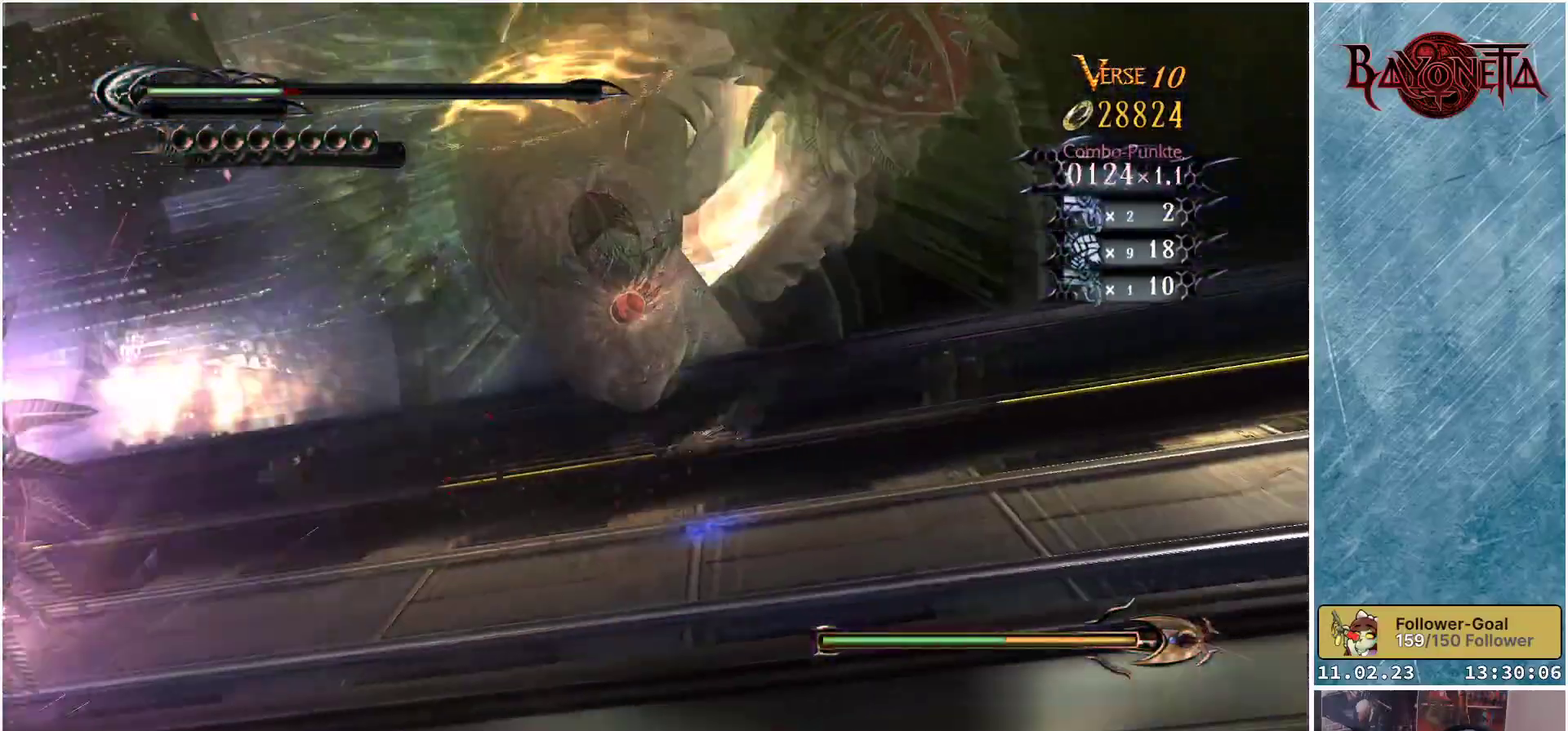
{"buttons": [], "left_stick": "up", "right_stick": "center", "events": [[67, "left_stick", "up-left"], [83, "Y", "down"], [150, "Y", "up"], [233, "Y", "down"], [284, "Y", "up"], [300, "left_stick", "up"], [384, "Y", "down"], [434, "Y", "up"]]}
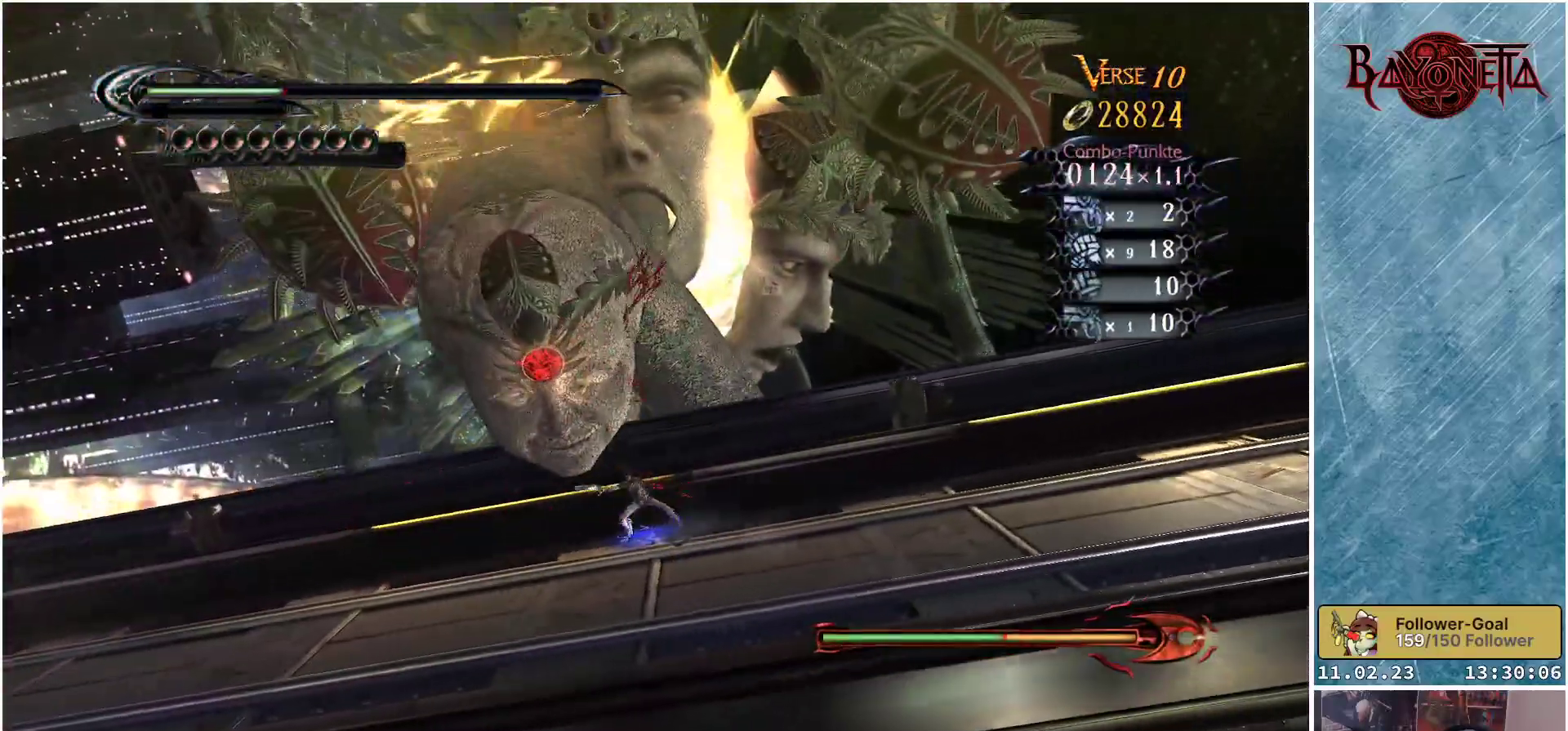
{"buttons": [], "left_stick": "up", "right_stick": "center", "events": [[17, "Y", "down"], [34, "left_stick", "up-left"], [84, "Y", "up"], [184, "Y", "down"], [217, "Y", "up"], [301, "Y", "down"], [317, "left_stick", "up"], [367, "Y", "up"], [451, "Y", "down"], [501, "Y", "up"]]}
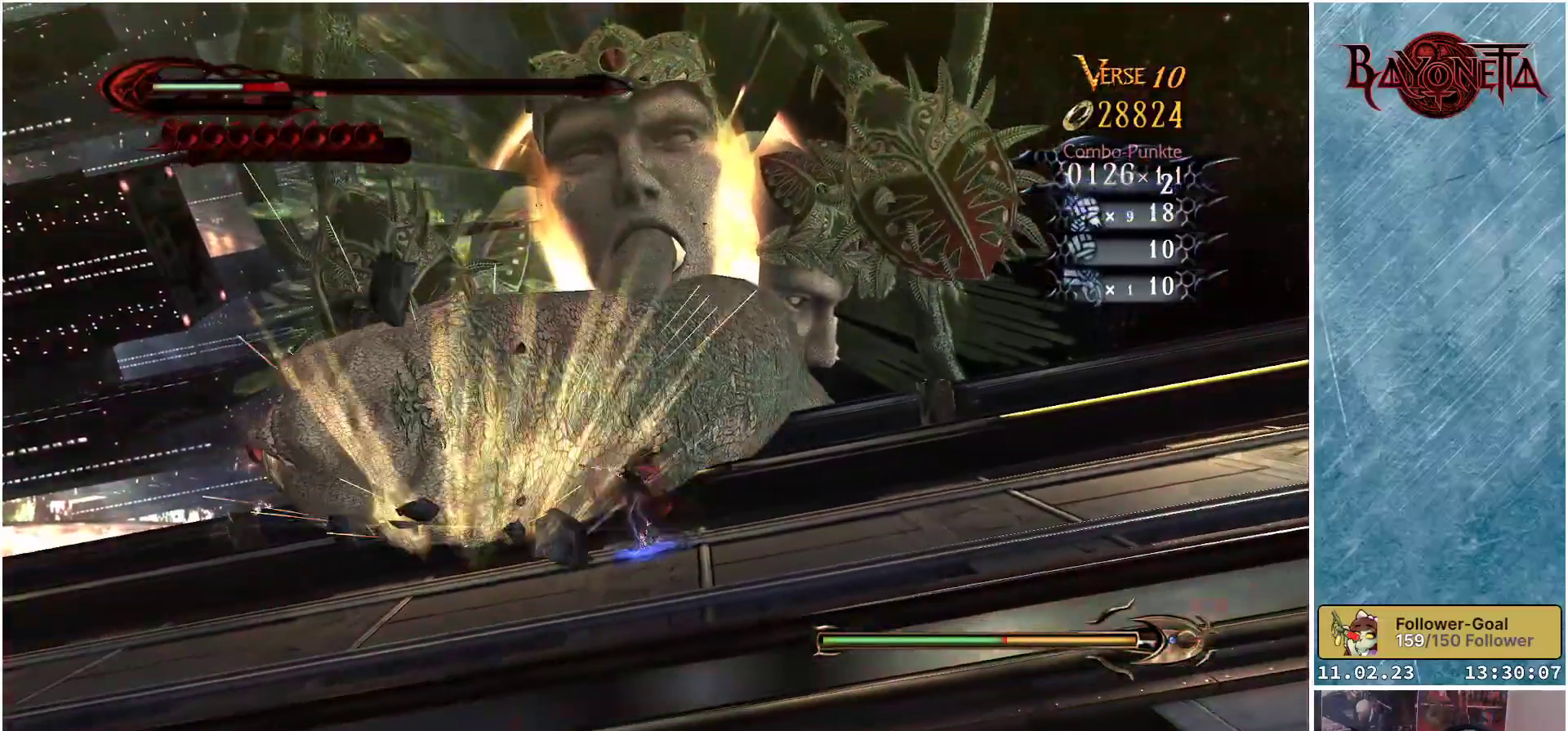
{"buttons": [], "left_stick": "up-left", "right_stick": "center", "events": [[17, "left_stick", "up-left"], [250, "Y", "down"], [300, "Y", "up"], [400, "Y", "down"], [467, "Y", "up"]]}
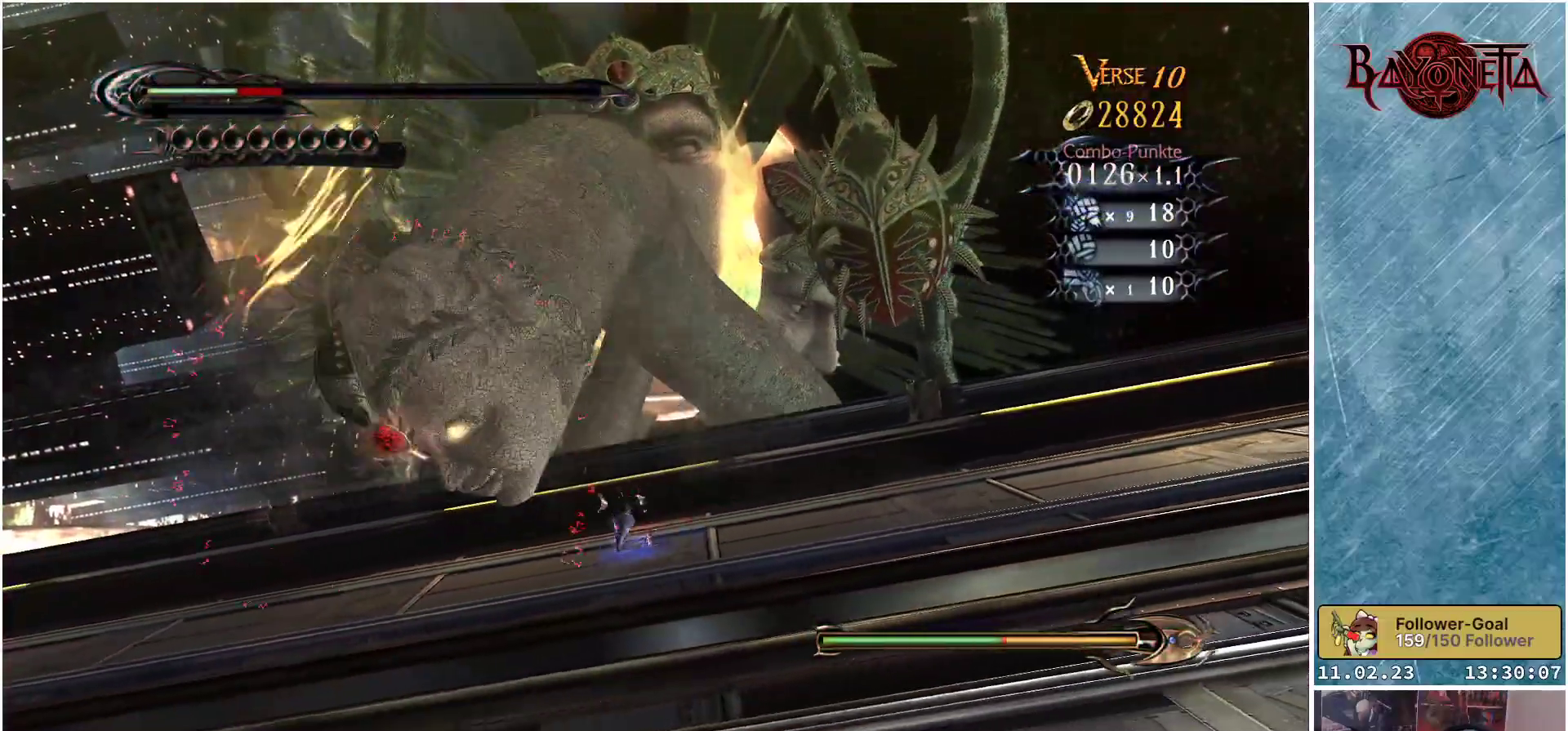
{"buttons": ["Y"], "left_stick": "up", "right_stick": "center", "events": [[84, "Y", "down"], [101, "Y", "up"], [184, "Y", "down"], [251, "Y", "up"], [251, "left_stick", "up"], [334, "Y", "down"], [401, "Y", "up"], [501, "Y", "down"]]}
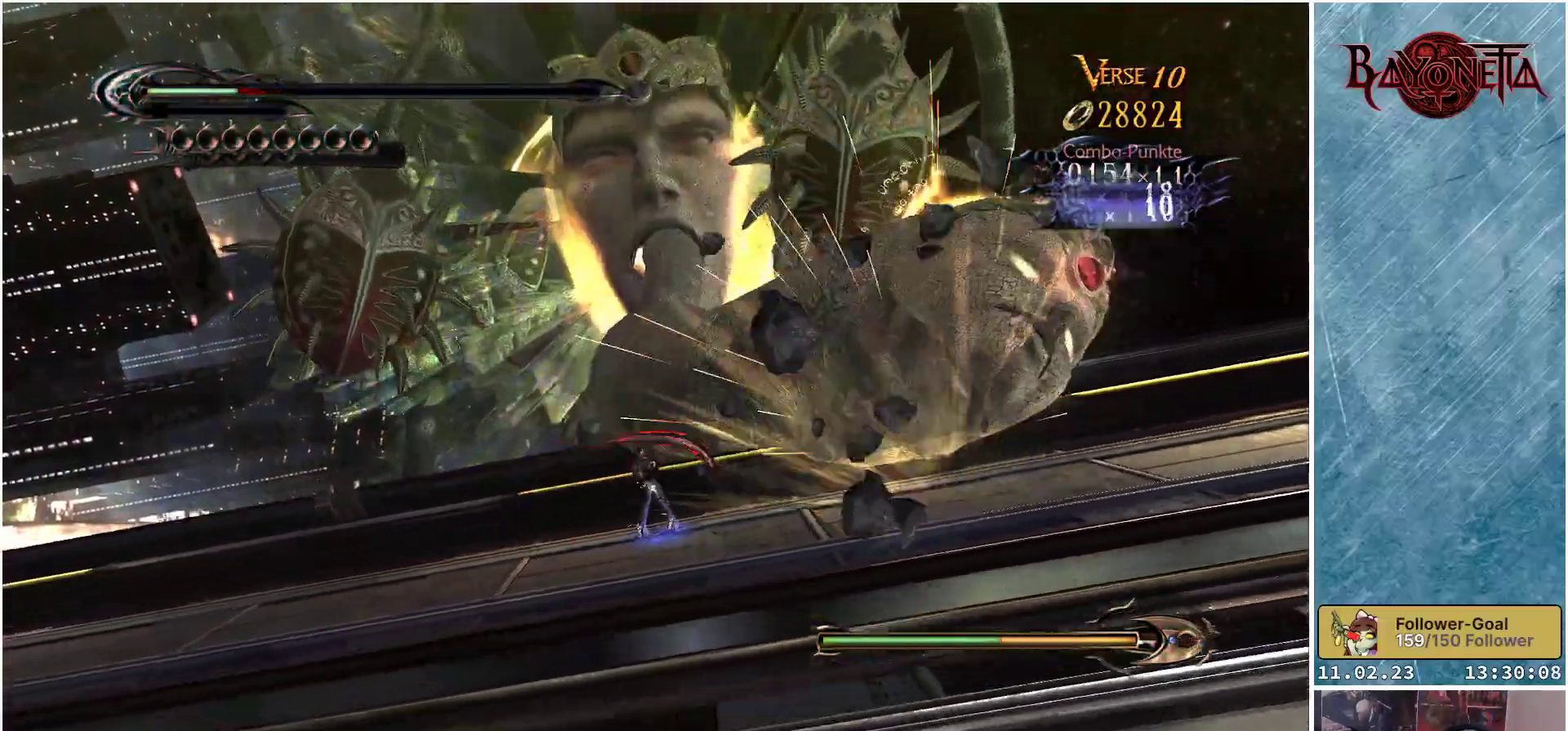
{"buttons": ["Y"], "left_stick": "up-right", "right_stick": "center", "events": [[50, "Y", "up"], [133, "Y", "down"], [183, "Y", "up"], [183, "left_stick", "up-right"], [267, "Y", "down"], [350, "Y", "up"], [450, "Y", "down"]]}
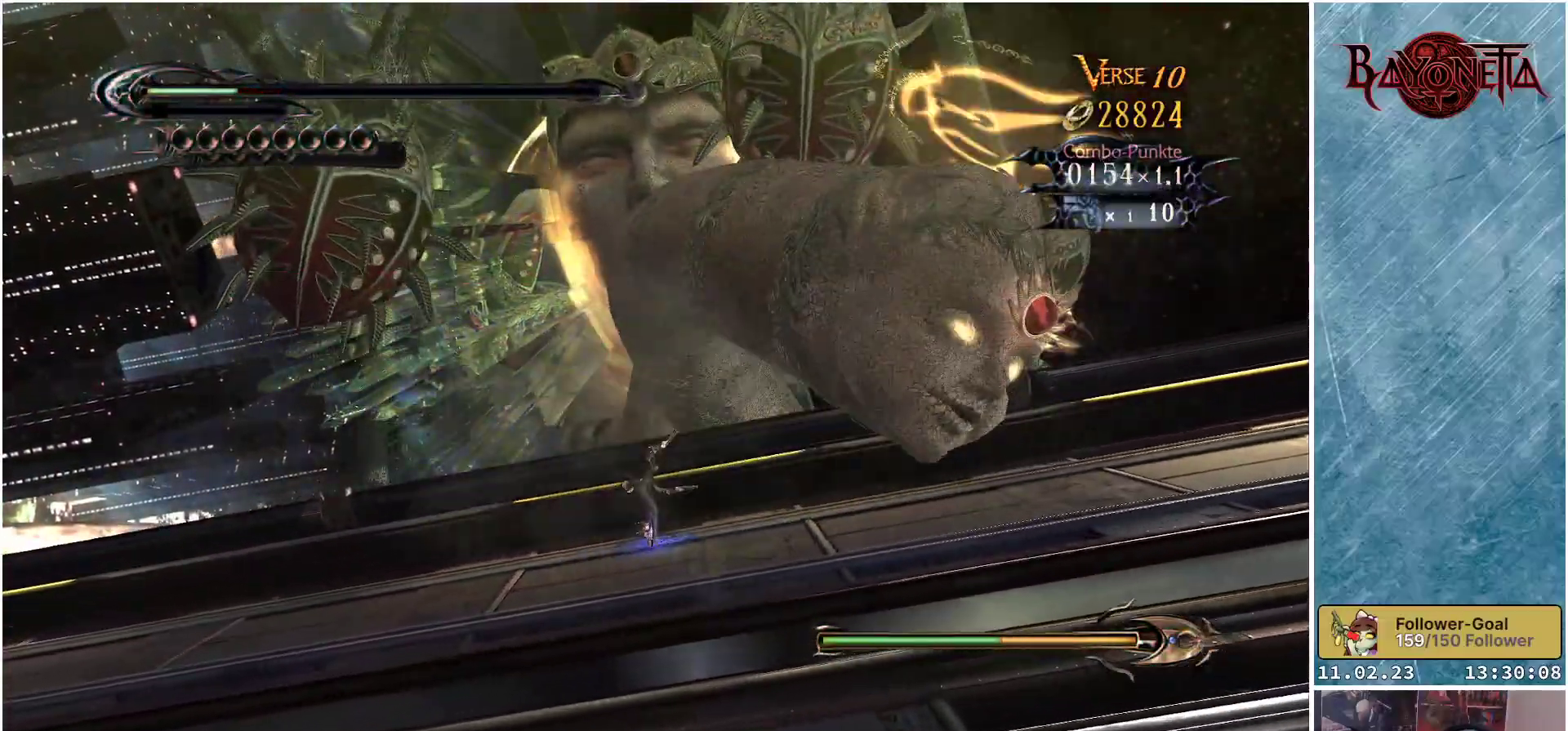
{"buttons": [], "left_stick": "up", "right_stick": "center", "events": [[17, "Y", "up"], [117, "Y", "down"], [167, "Y", "up"], [251, "Y", "down"], [301, "left_stick", "up"], [317, "Y", "up"], [401, "Y", "down"], [468, "Y", "up"]]}
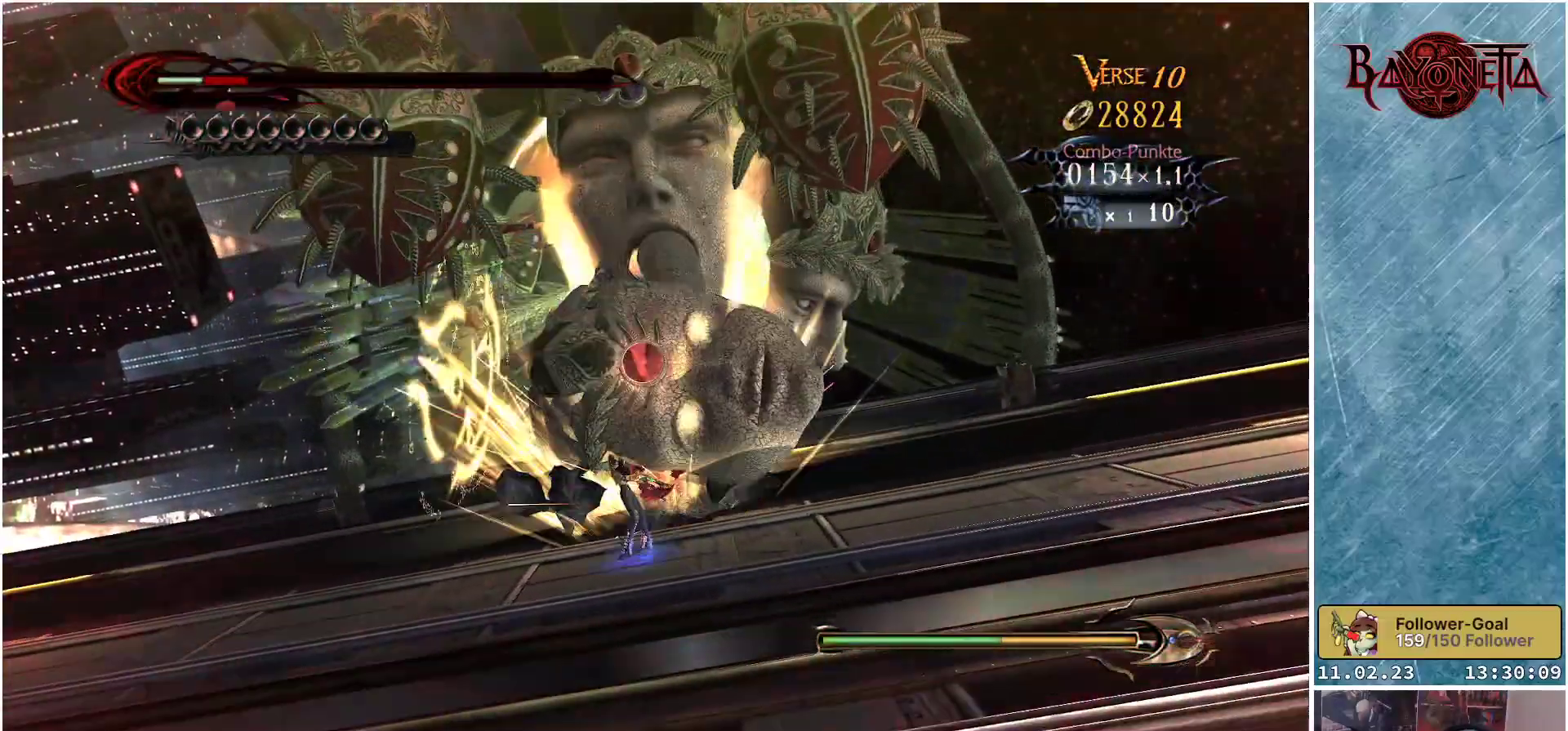
{"buttons": ["A"], "left_stick": "up", "right_stick": "center", "events": [[133, "A", "down"], [284, "A", "up"], [450, "A", "down"]]}
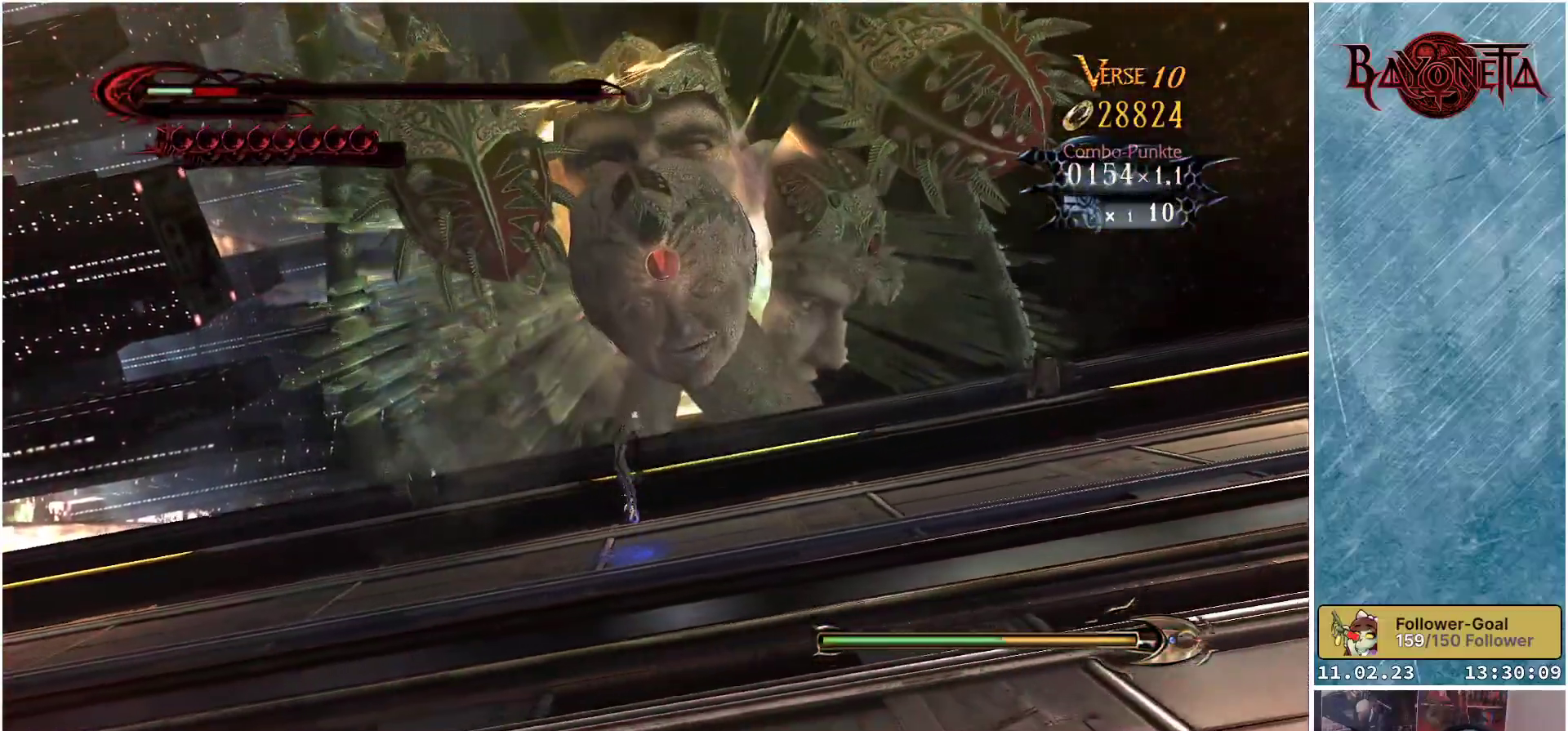
{"buttons": [], "left_stick": "up", "right_stick": "center", "events": [[84, "A", "up"], [201, "A", "down"], [317, "A", "up"], [401, "Y", "down"], [484, "Y", "up"]]}
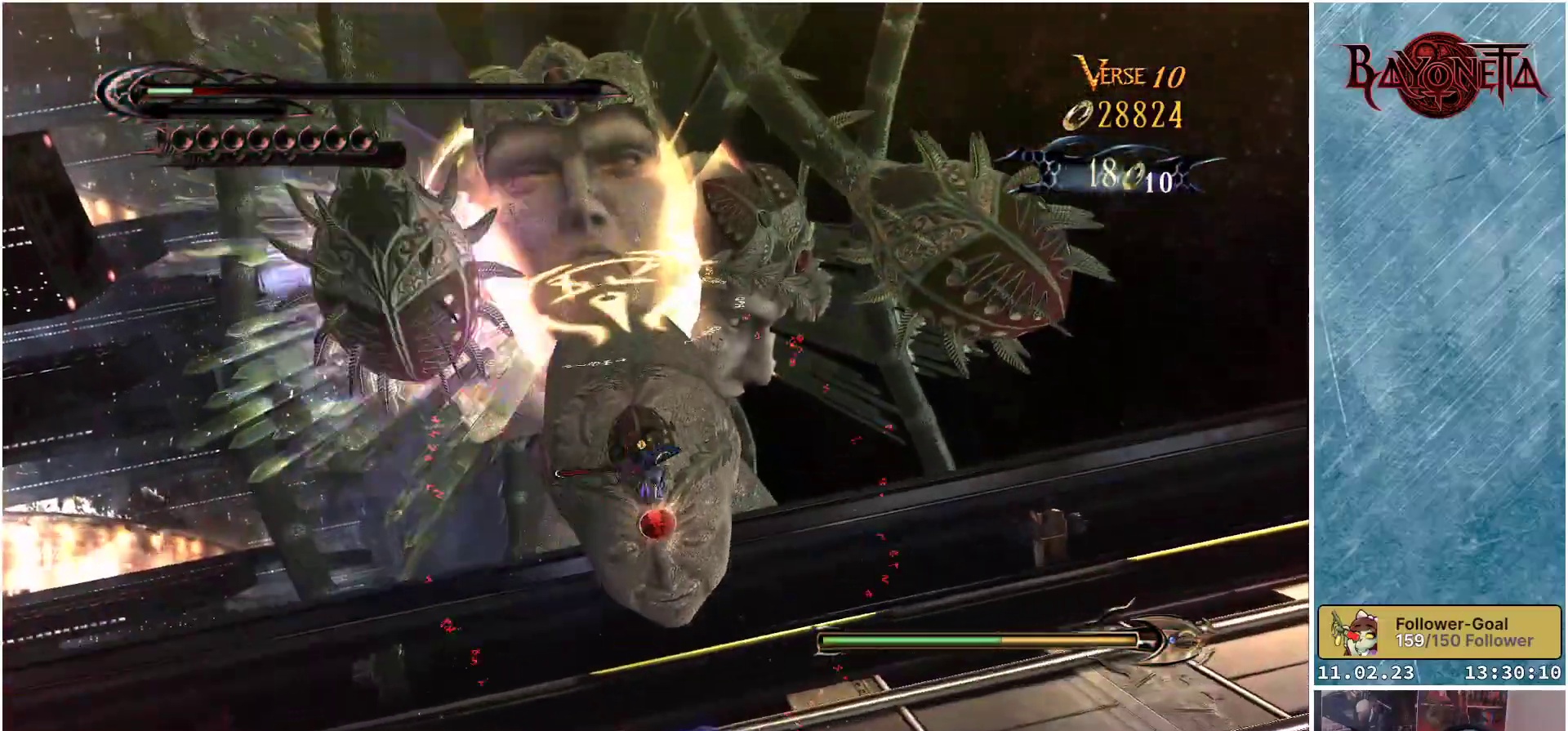
{"buttons": ["Y"], "left_stick": "up", "right_stick": "center", "events": [[33, "Y", "down"], [100, "Y", "up"], [200, "Y", "down"], [250, "Y", "up"], [350, "Y", "down"], [417, "Y", "up"], [500, "Y", "down"]]}
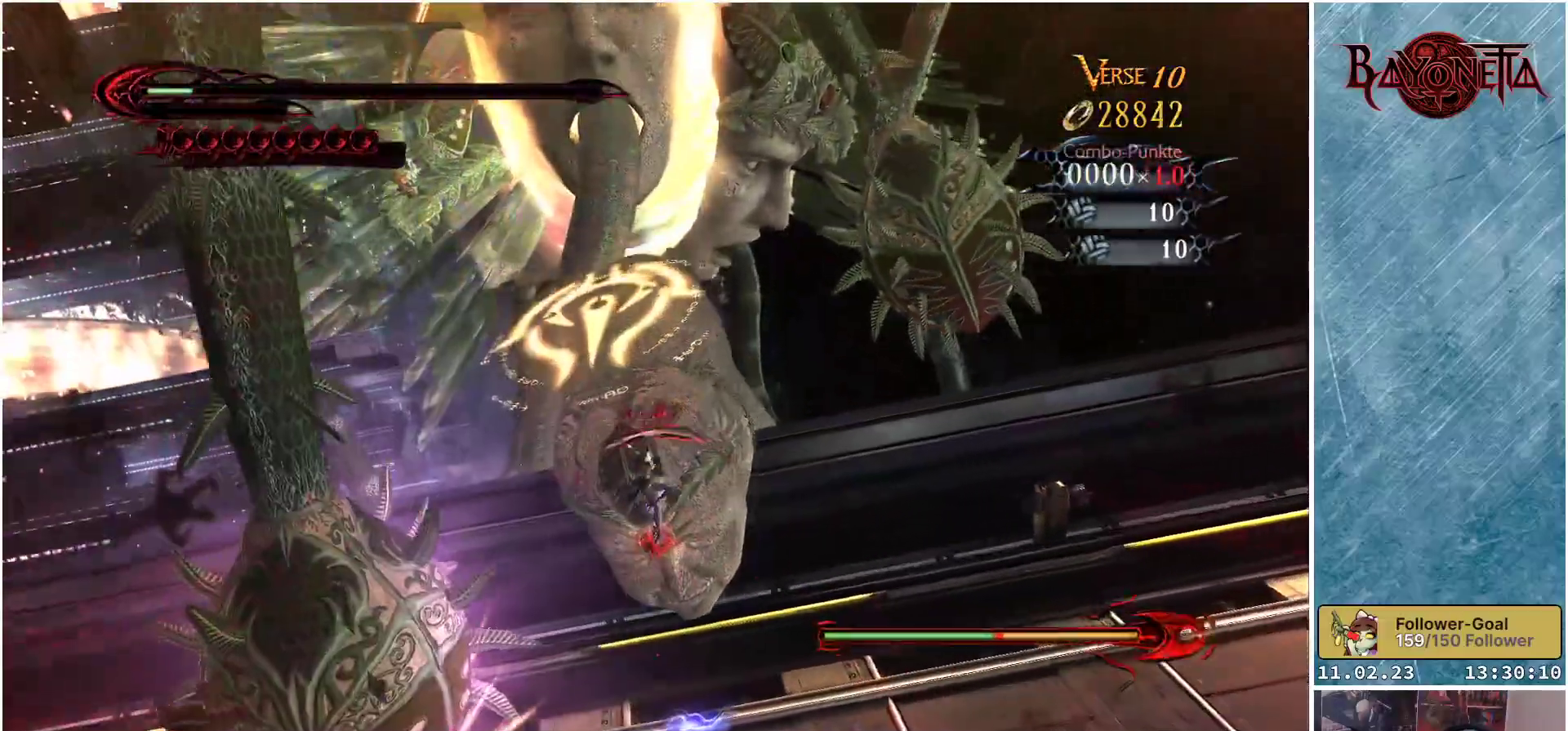
{"buttons": ["Y"], "left_stick": "up", "right_stick": "center", "events": [[50, "Y", "up"], [134, "Y", "down"], [217, "Y", "up"], [301, "Y", "down"], [367, "Y", "up"], [451, "Y", "down"]]}
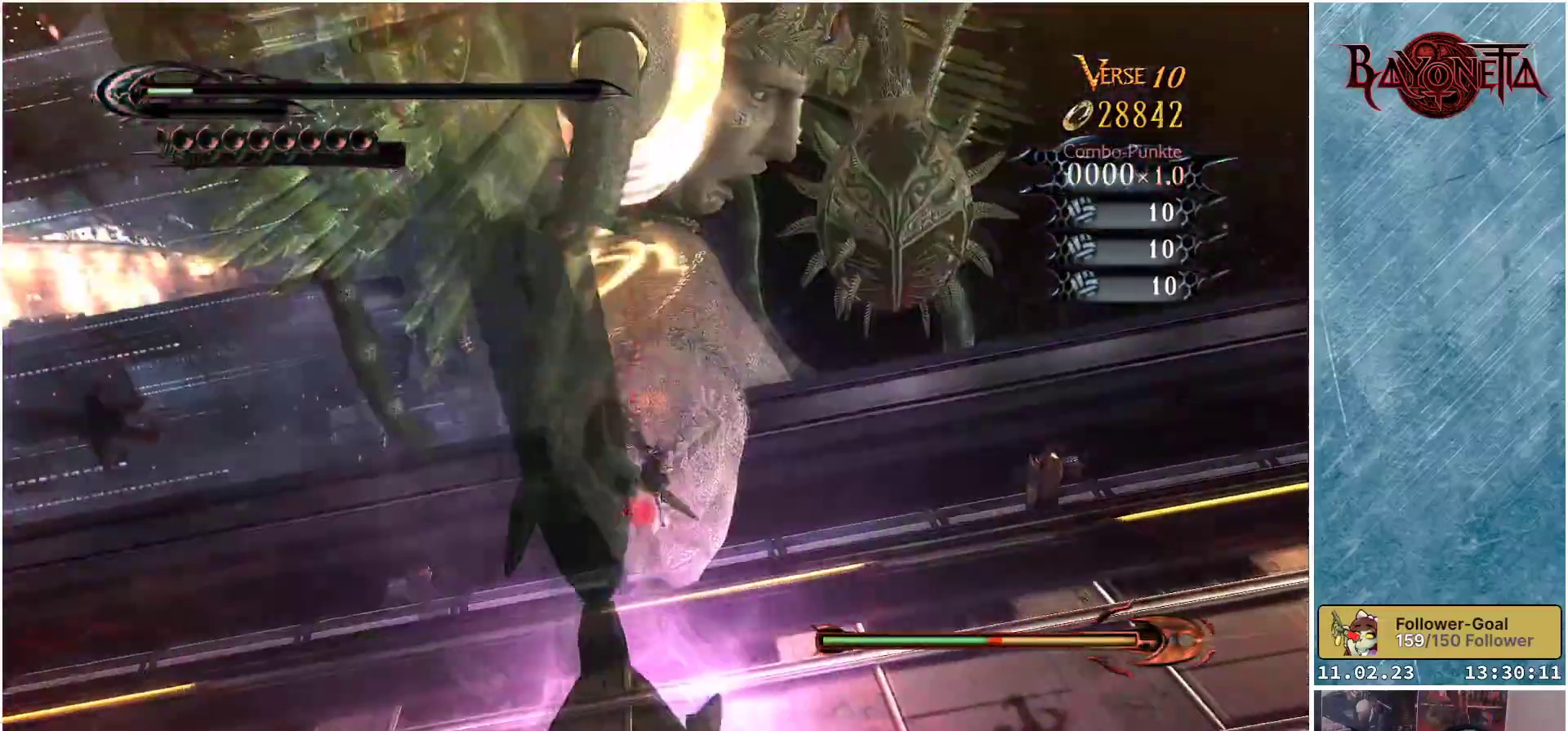
{"buttons": ["R2"], "left_stick": "up", "right_stick": "center", "events": [[33, "Y", "up"], [100, "Y", "down"], [167, "Y", "up"], [250, "Y", "down"], [317, "Y", "up"], [384, "Y", "down"], [450, "Y", "up"], [500, "R2", "down"]]}
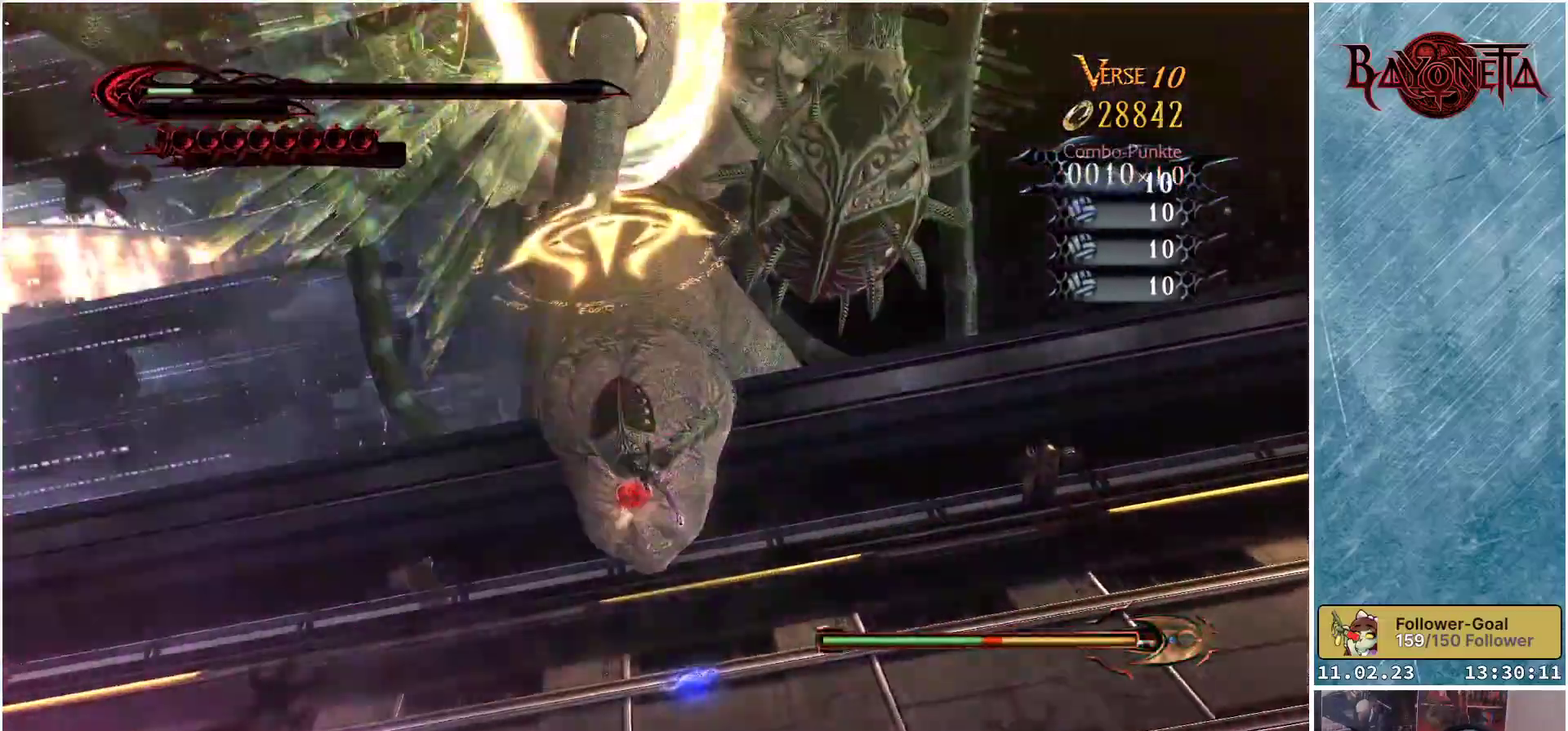
{"buttons": [], "left_stick": "up", "right_stick": "center", "events": [[151, "R2", "up"], [184, "Y", "down"], [251, "Y", "up"], [351, "R2", "down"], [484, "R2", "up"]]}
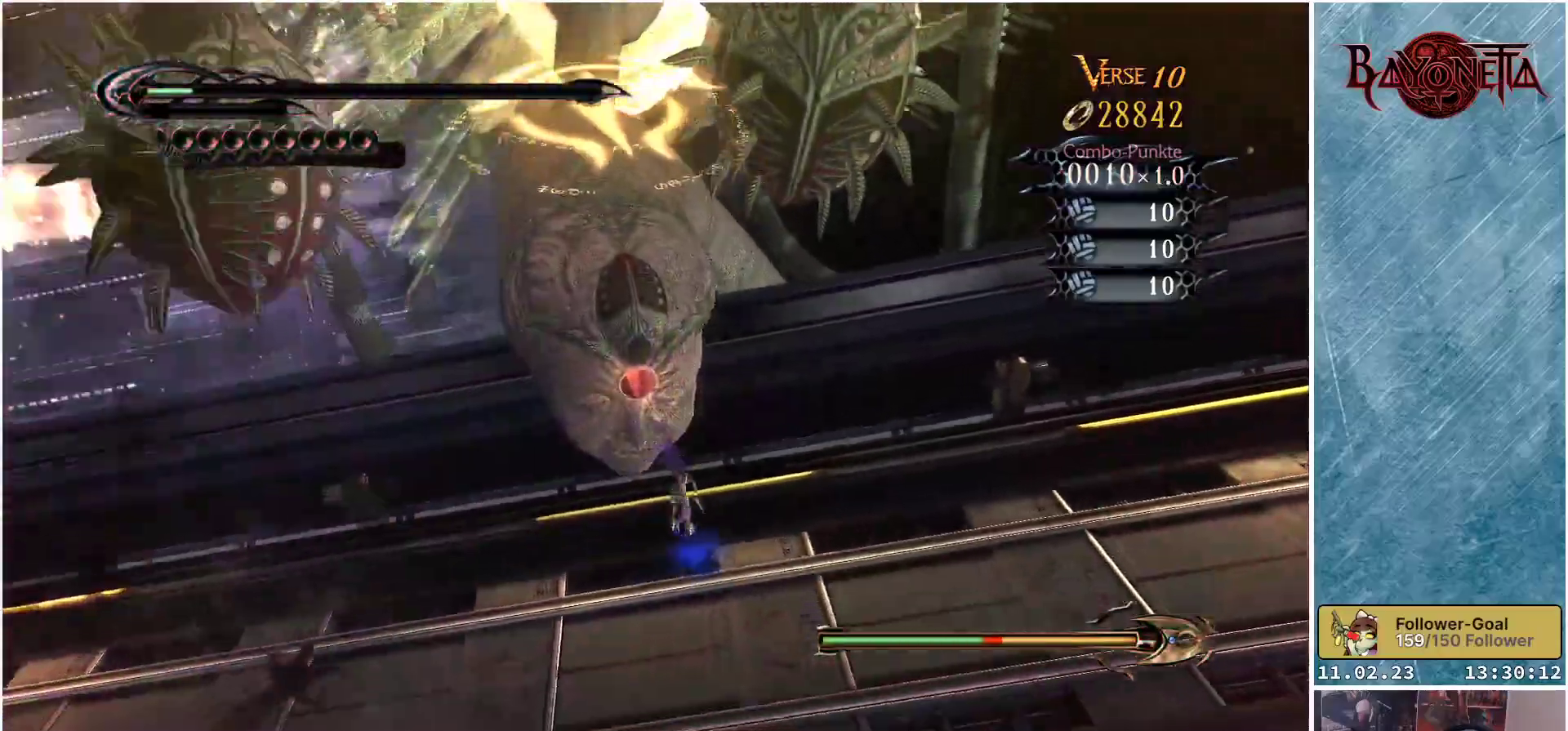
{"buttons": [], "left_stick": "up-left", "right_stick": "center", "events": [[17, "Y", "down"], [117, "Y", "up"], [200, "Y", "down"], [300, "Y", "up"], [384, "Y", "down"], [417, "left_stick", "up-left"], [450, "Y", "up"]]}
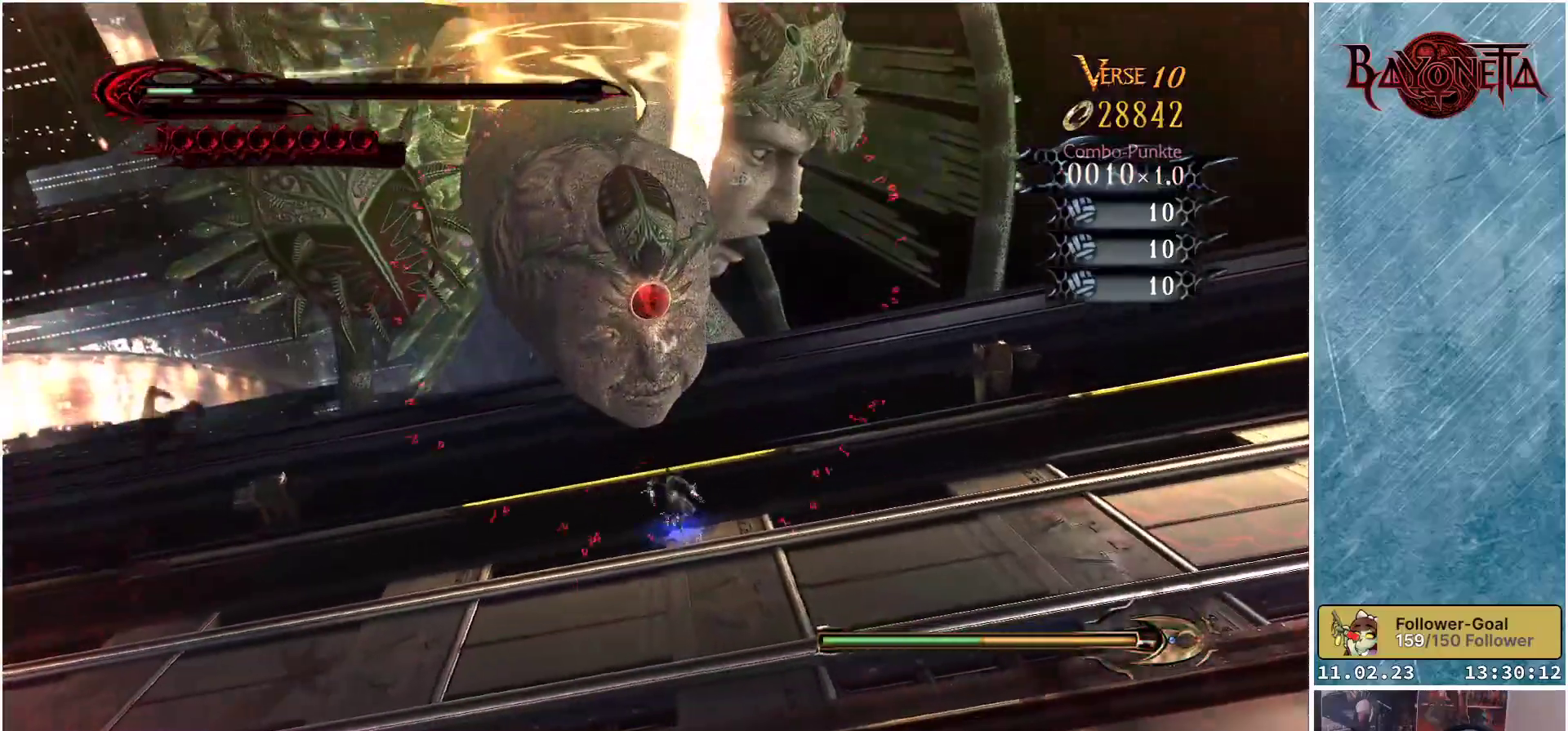
{"buttons": [], "left_stick": "up-left", "right_stick": "center", "events": [[151, "A", "down"], [334, "A", "up"]]}
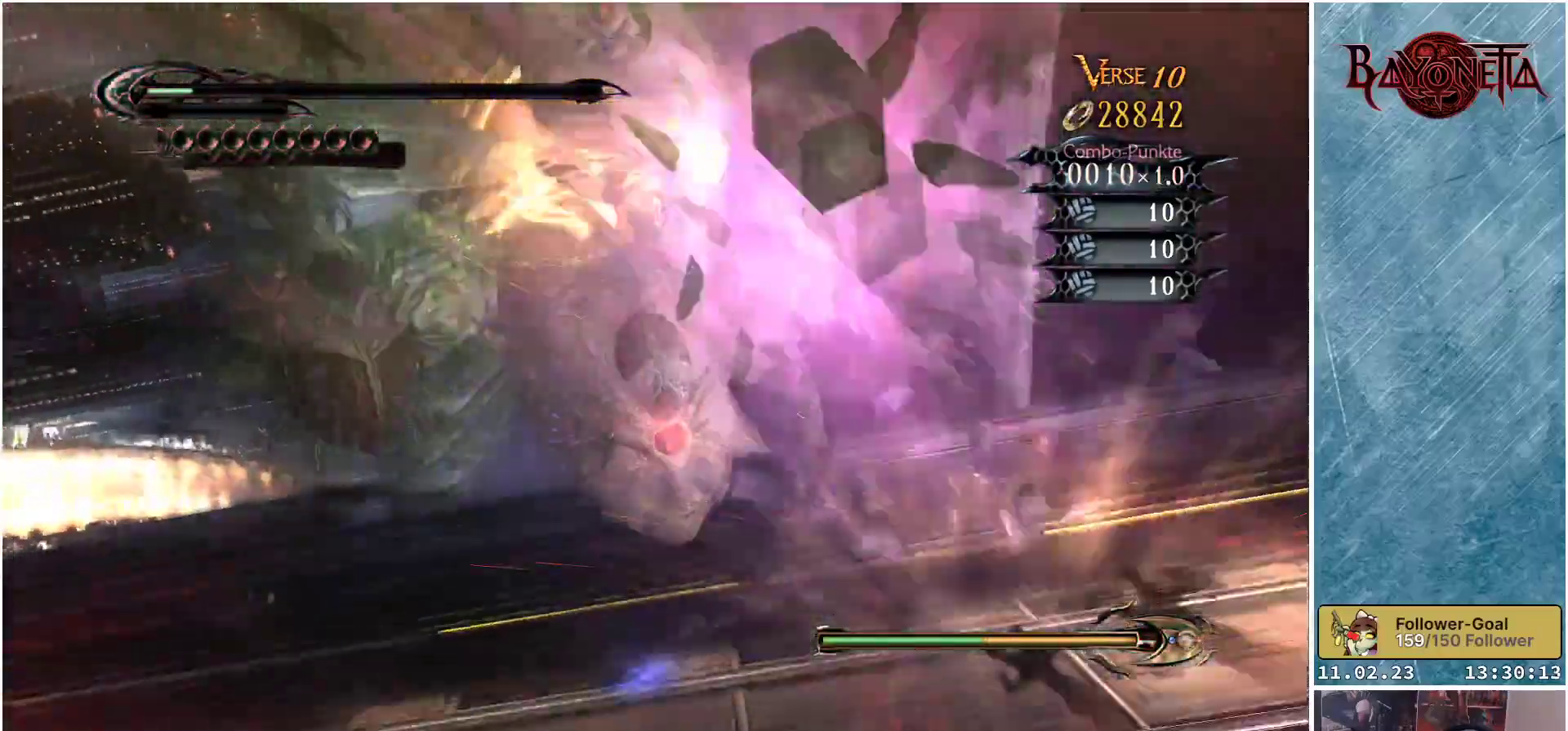
{"buttons": ["R2"], "left_stick": "up-right", "right_stick": "center", "events": [[50, "R2", "down"], [133, "left_stick", "up"], [217, "R2", "up"], [284, "left_stick", "up-right"], [367, "R2", "down"]]}
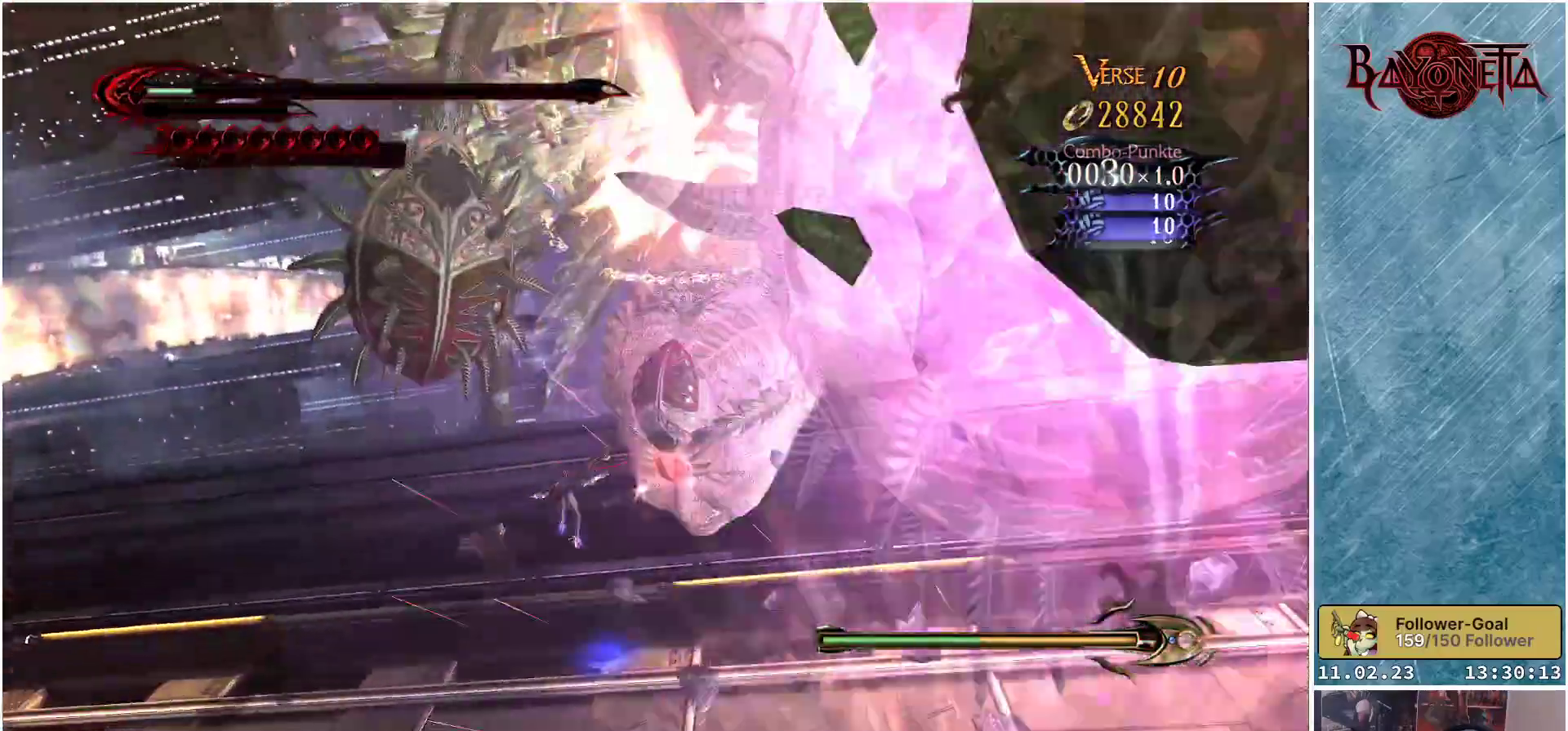
{"buttons": ["R2"], "left_stick": "up-right", "right_stick": "center", "events": [[17, "R2", "up"], [117, "R2", "down"], [234, "R2", "up"], [317, "R2", "down"], [451, "R2", "up"], [501, "R2", "down"]]}
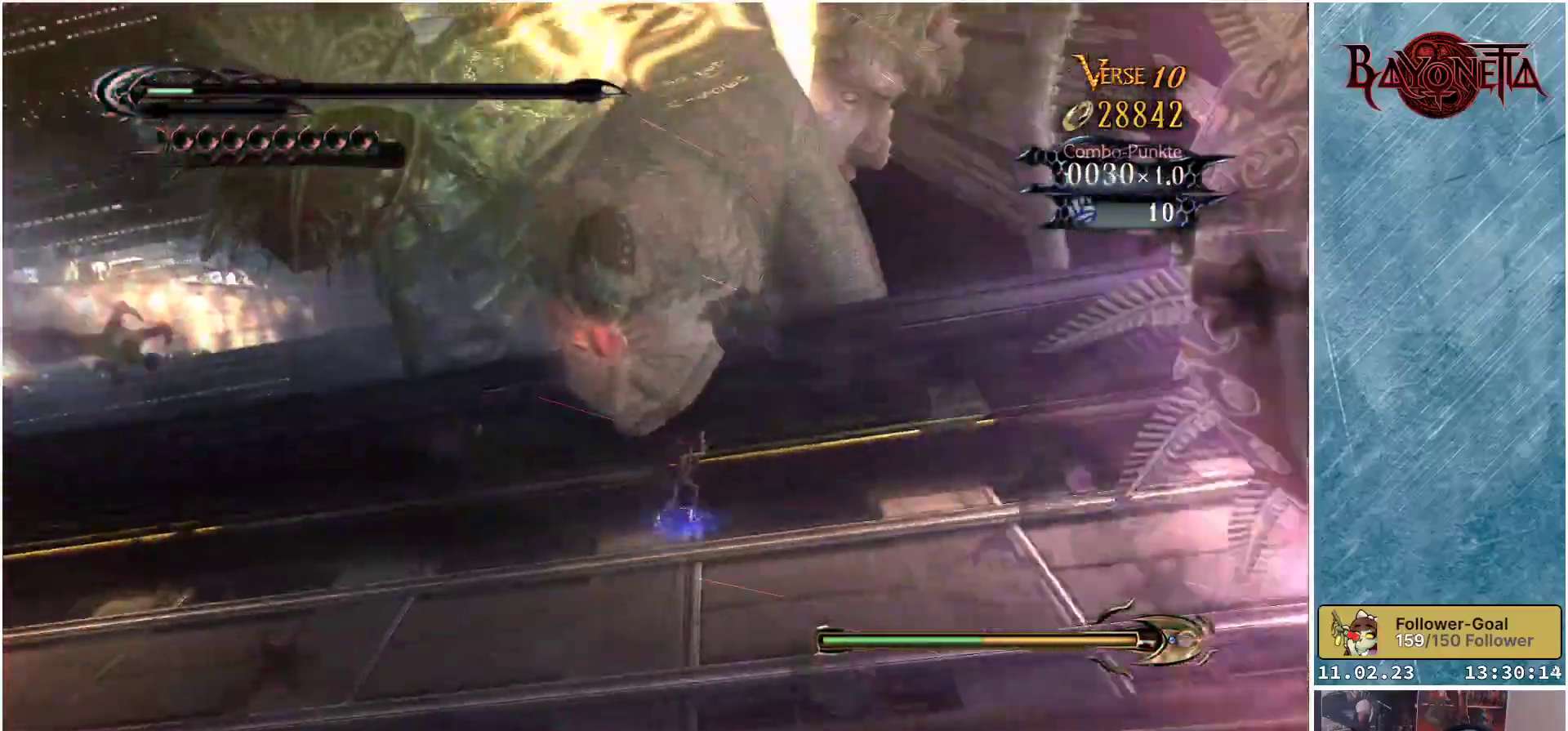
{"buttons": [], "left_stick": "up-left", "right_stick": "center", "events": [[150, "R2", "up"], [267, "R2", "down"], [400, "R2", "up"], [500, "left_stick", "up-left"]]}
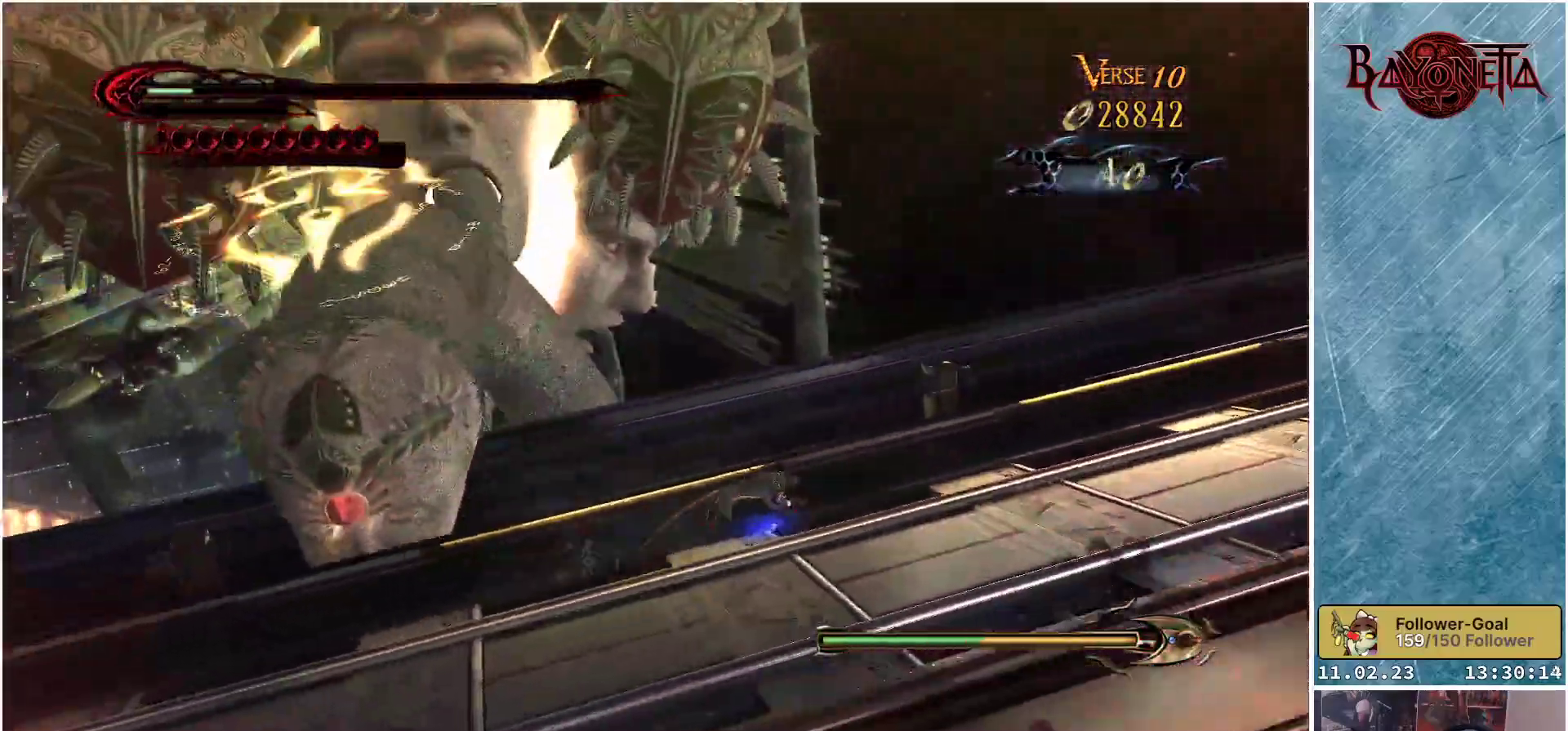
{"buttons": ["Y"], "left_stick": "up-left", "right_stick": "center", "events": [[17, "A", "down"], [67, "left_stick", "left"], [217, "A", "up"], [417, "Y", "down"], [417, "left_stick", "up-left"]]}
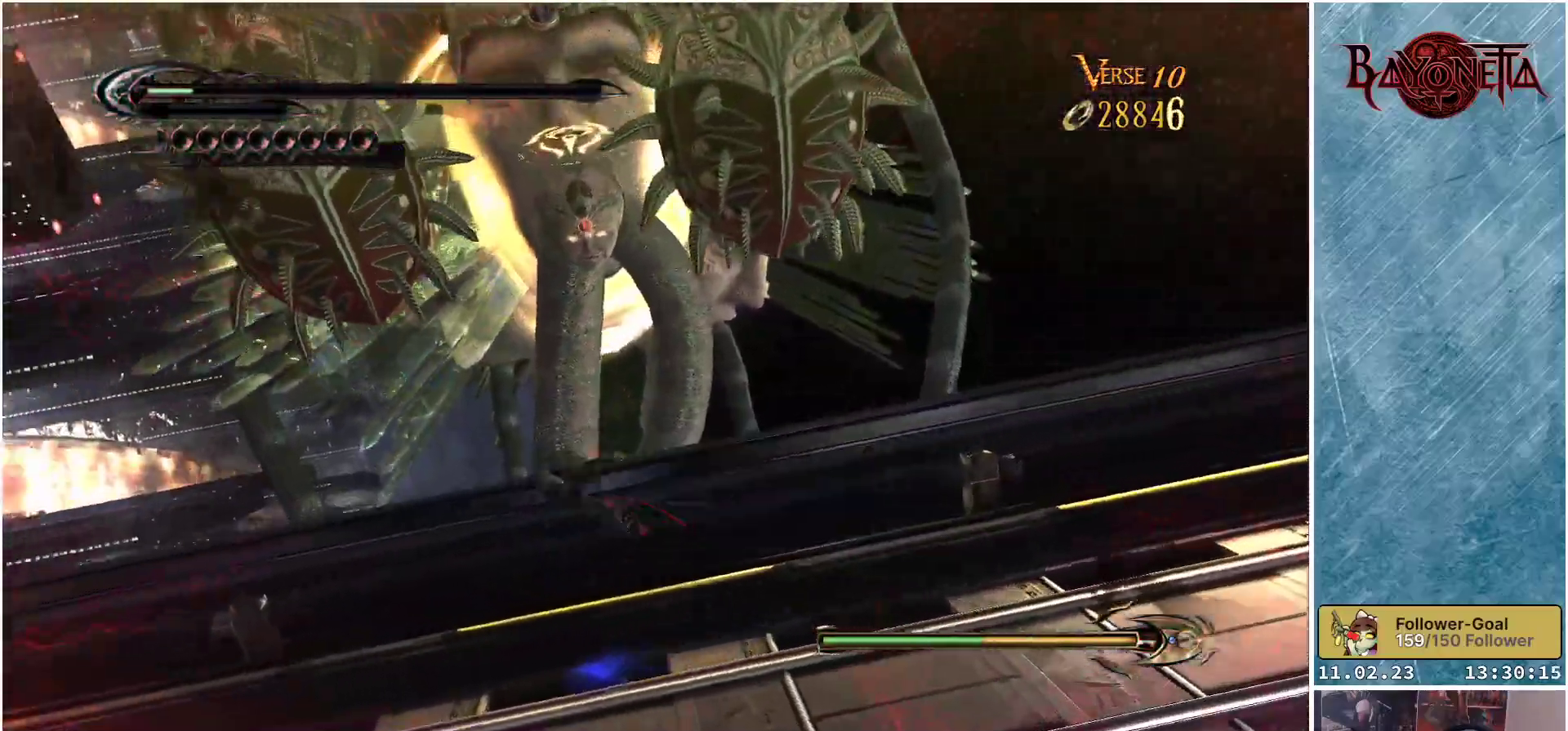
{"buttons": [], "left_stick": "up-left", "right_stick": "center", "events": [[33, "Y", "up"], [100, "Y", "down"], [150, "Y", "up"], [167, "left_stick", "up"], [233, "Y", "down"], [300, "Y", "up"], [367, "left_stick", "up-left"]]}